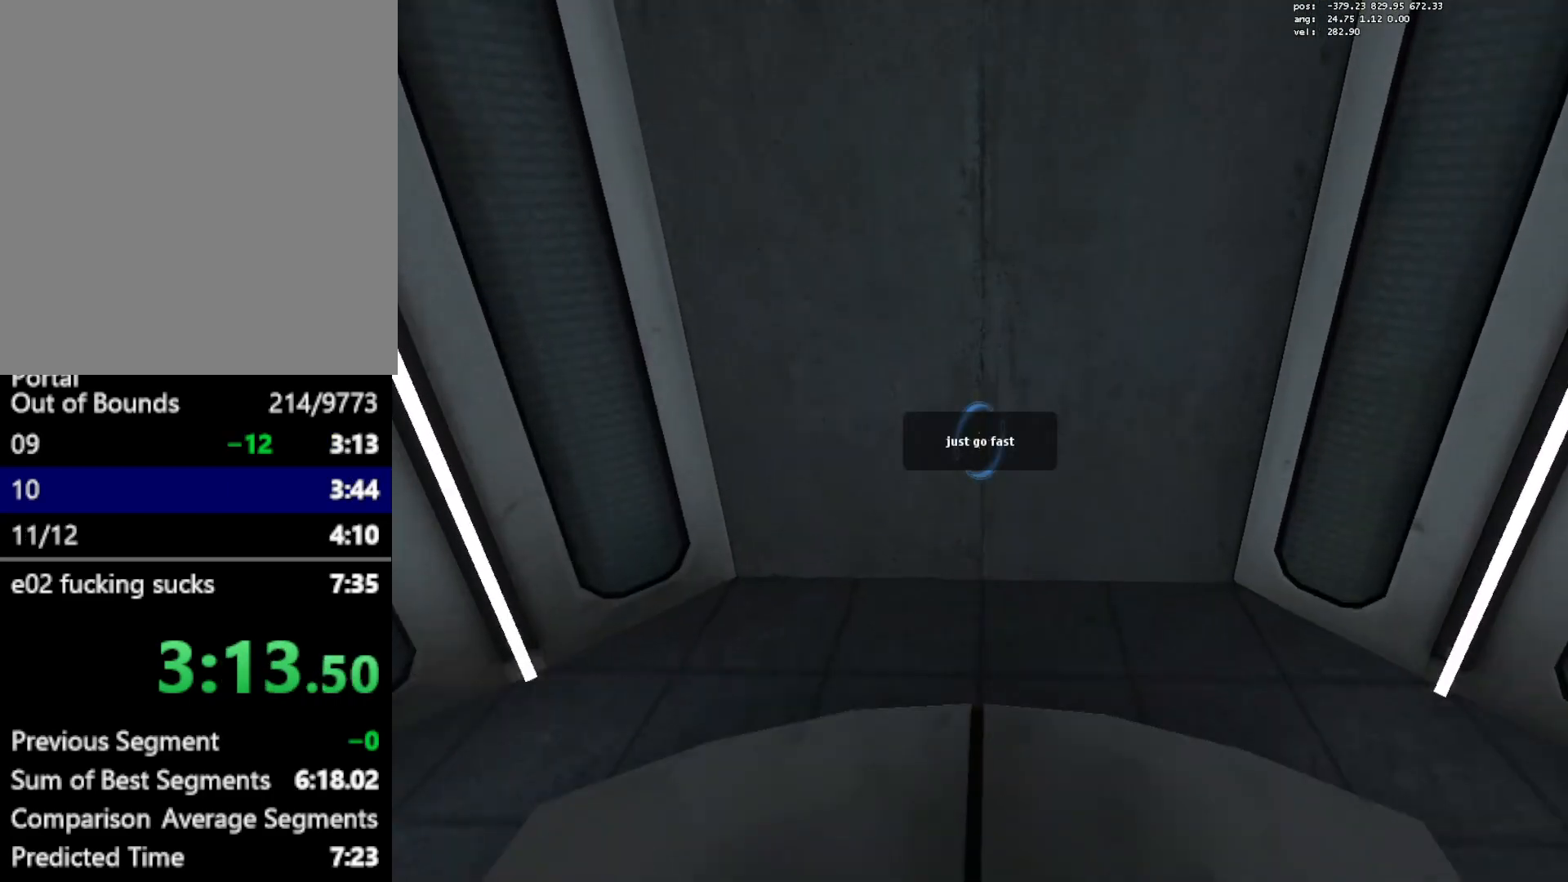
Gameplay with keyboard and mouse; each line is a JSON object with the keys and mouse buttons held at the frame after it. "events" lists presses ("down") and releases ("up") of "1", "a", "alt", "c", "ctrl", "d", "e", "escape", "f", "q", "r", "s", "shift", "space", "w", "x", "z", "mouse_left", "mouse_right", "mouse_wheel_up" and "mouse_wheel_down" between this image and that frame as [ms after this image, input, new state], when the widget could be followed in between. "mouse_left", "mouse_right", "mouse_wheel_up", "mouse_wheel_down" = the "left", "right", "wheel_up", "wheel_down" buttons of the "mouse" list. No other keys are recorded. Mouse movement is not recorded.
{"keys": ["a", "ctrl"], "mouse": ["wheel_down"], "events": [[217, "a", "down"], [400, "mouse_wheel_down", "down"]]}
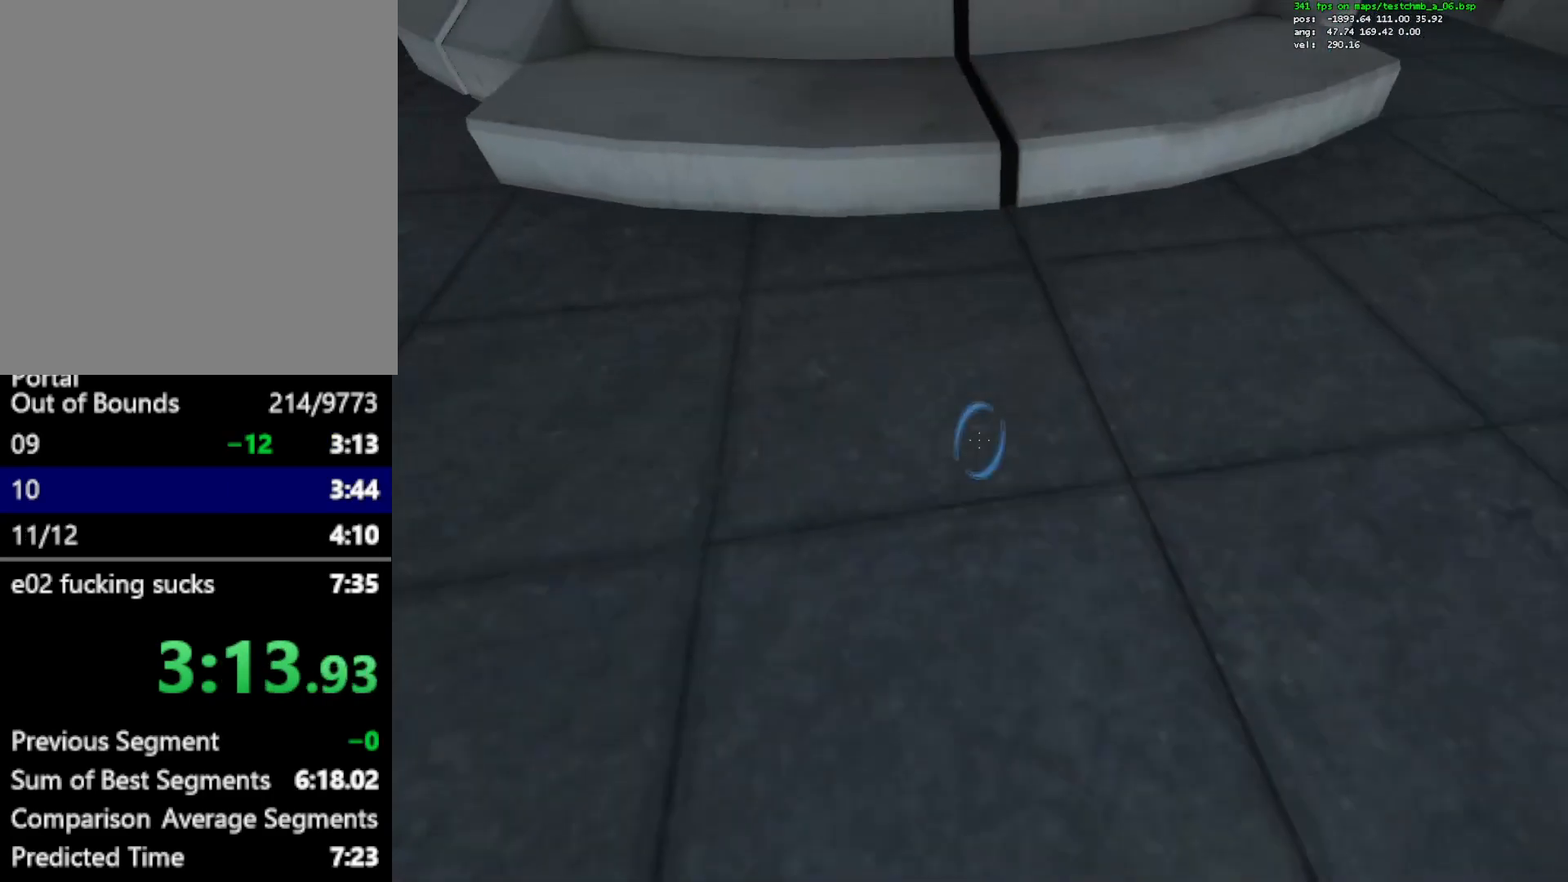
{"keys": ["ctrl", "d"], "mouse": ["wheel_up"], "events": [[50, "d", "down"], [100, "a", "up"], [133, "mouse_wheel_down", "up"], [467, "mouse_wheel_up", "down"]]}
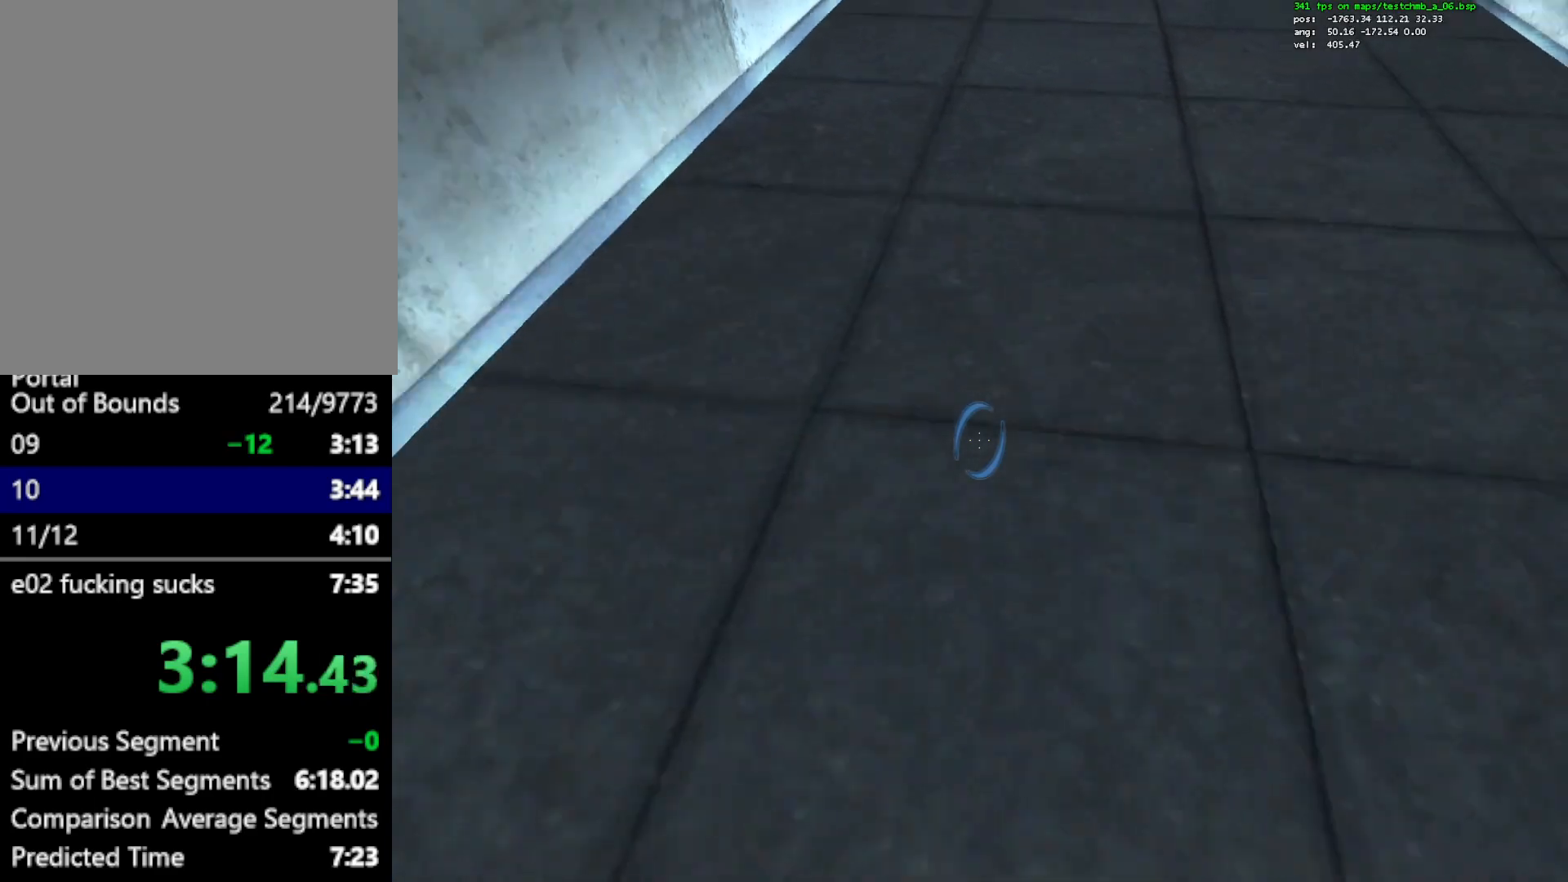
{"keys": ["ctrl", "d"], "mouse": [], "events": [[17, "d", "up"], [167, "mouse_wheel_up", "up"], [483, "d", "down"]]}
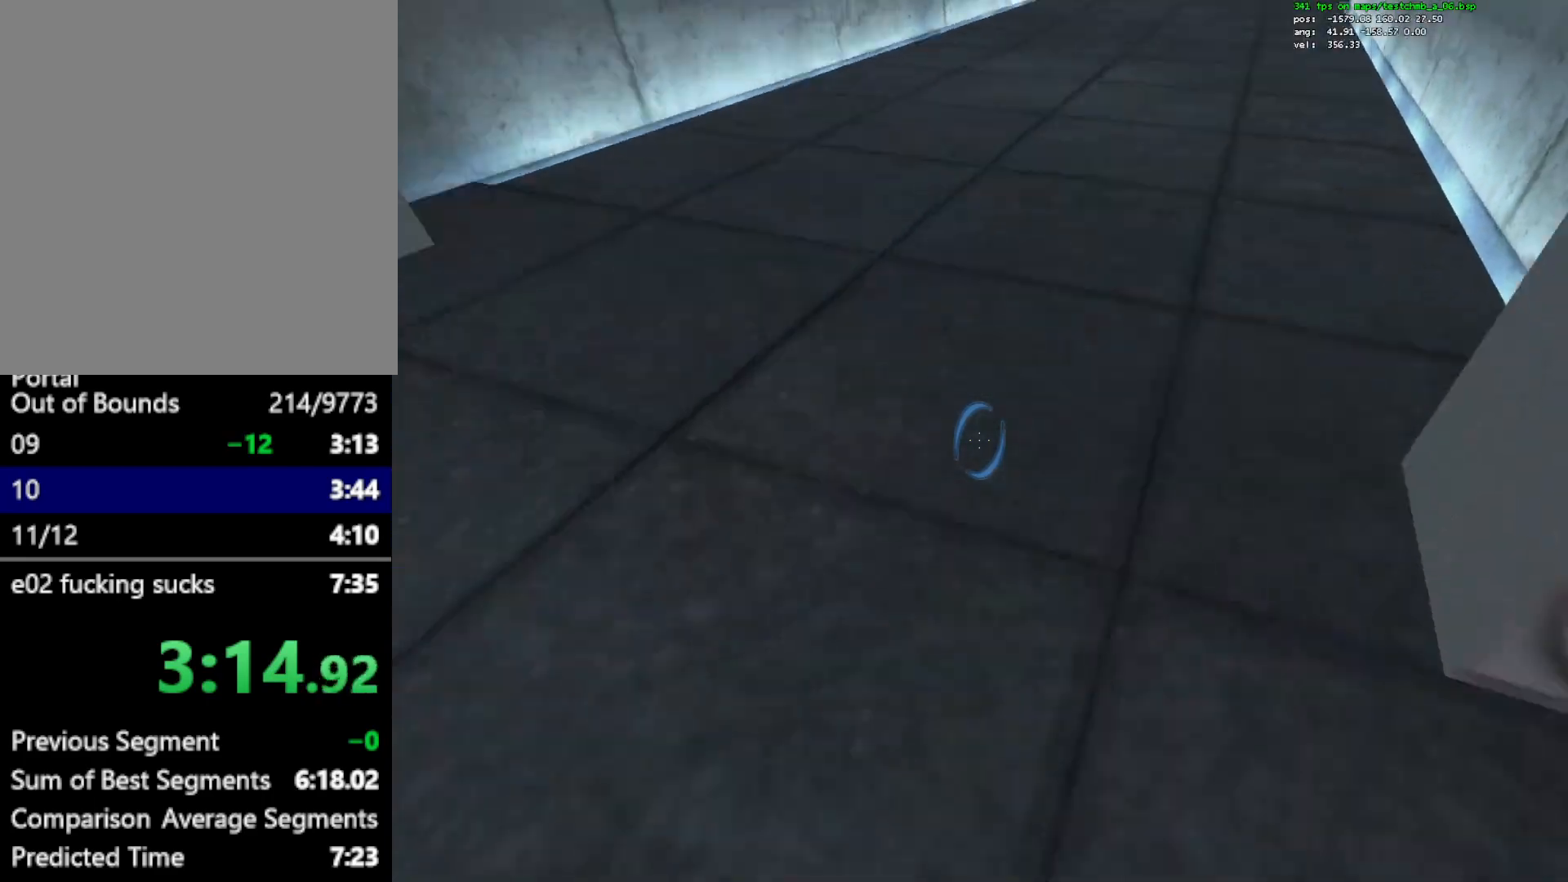
{"keys": ["s"], "mouse": [], "events": [[33, "ctrl", "up"], [33, "s", "down"], [117, "d", "up"], [267, "d", "down"], [417, "d", "up"]]}
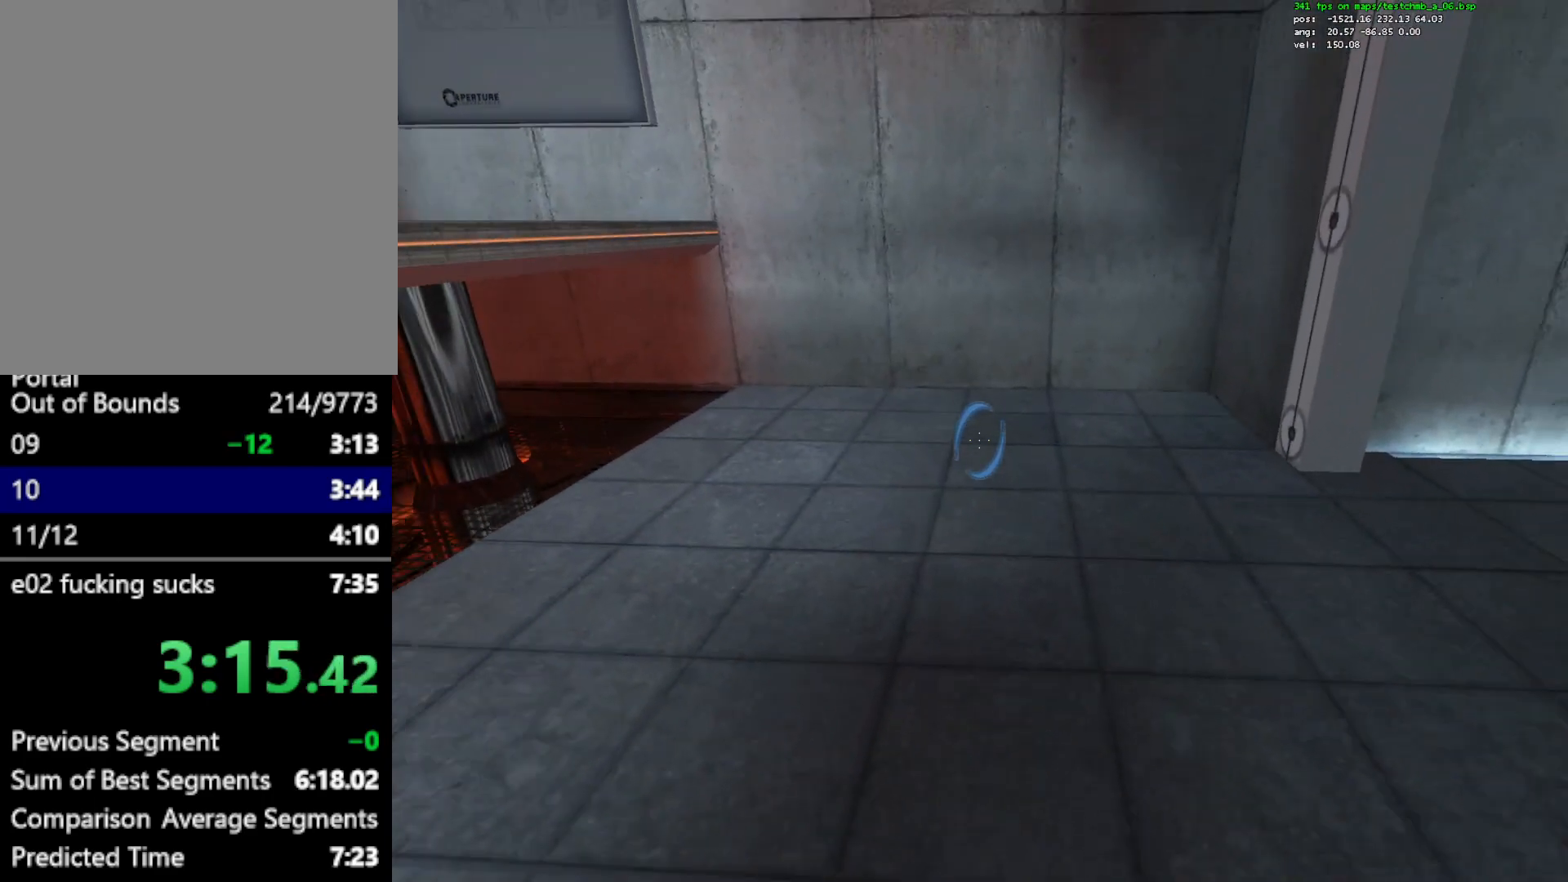
{"keys": ["s"], "mouse": [], "events": [[133, "a", "down"], [283, "a", "up"]]}
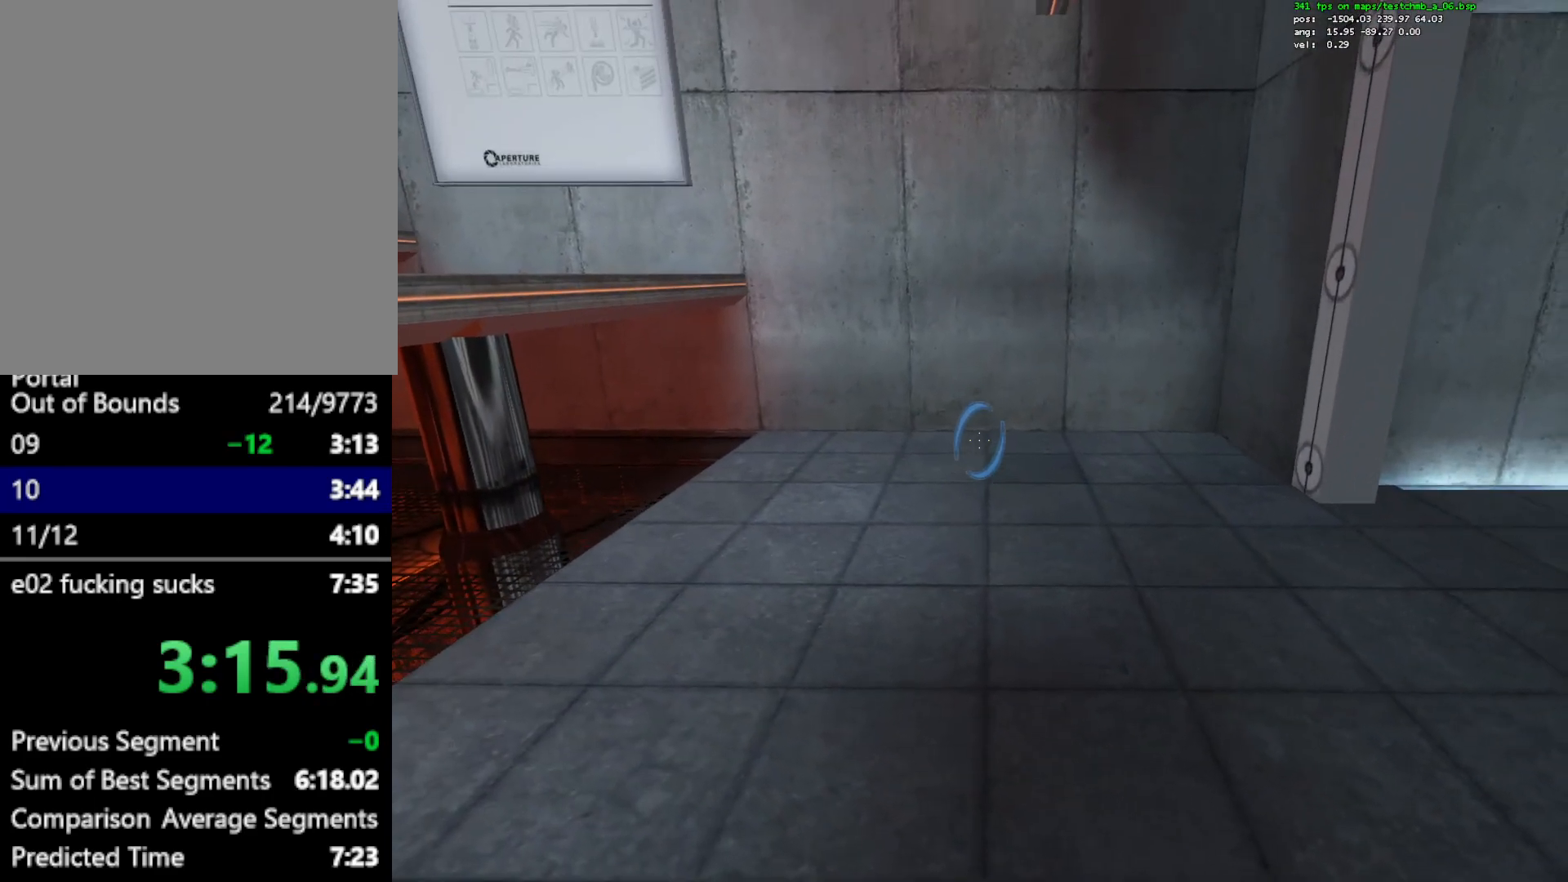
{"keys": ["s"], "mouse": [], "events": [[167, "mouse_left", "down"], [250, "mouse_left", "up"]]}
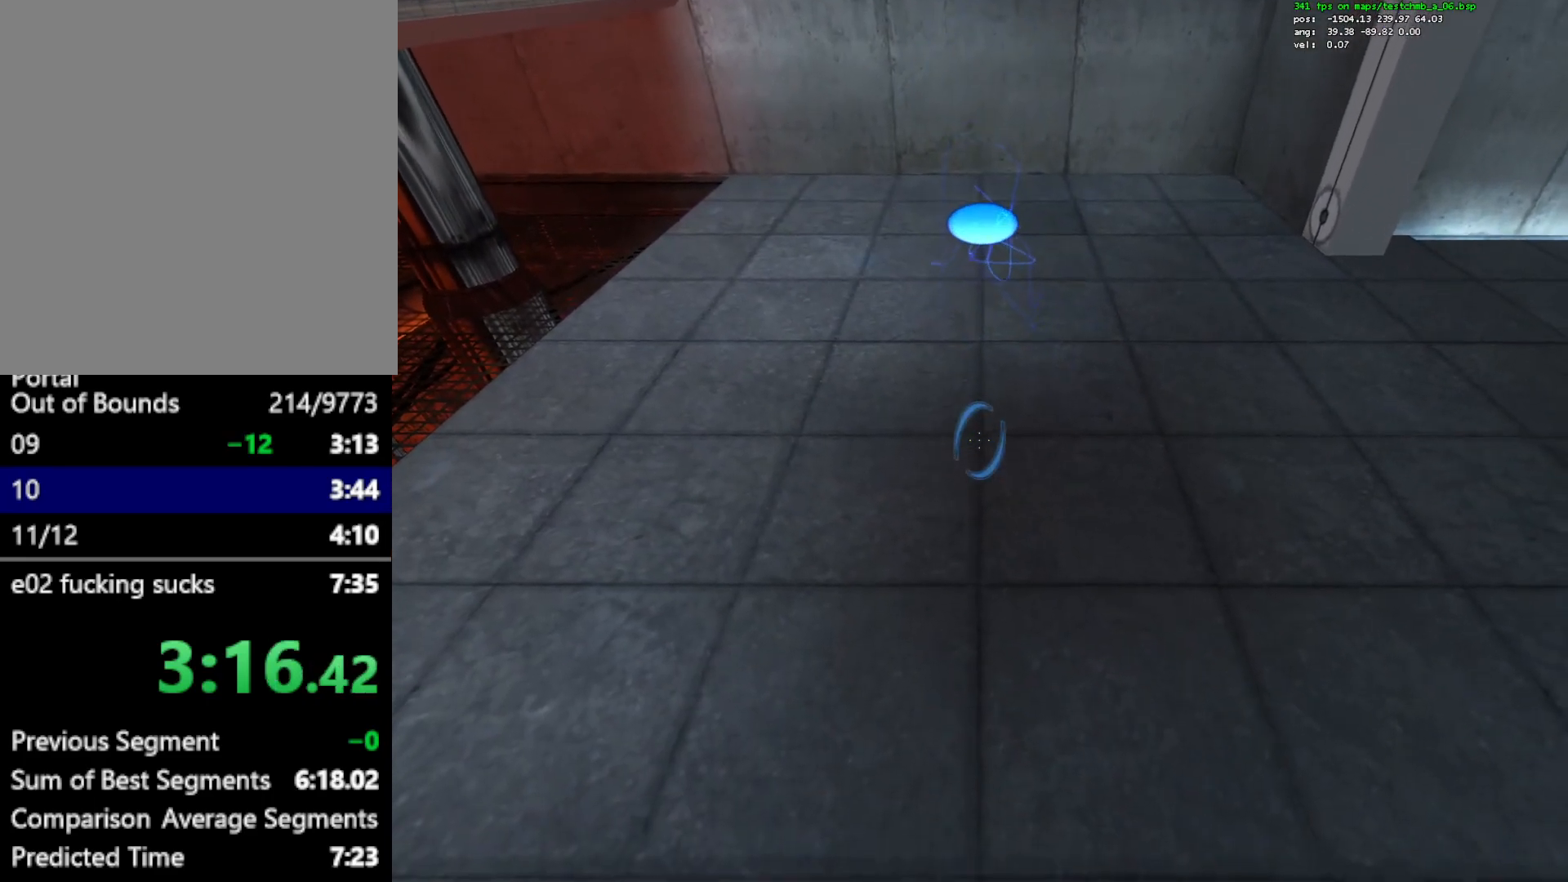
{"keys": ["s"], "mouse": [], "events": [[217, "q", "down"], [317, "q", "up"]]}
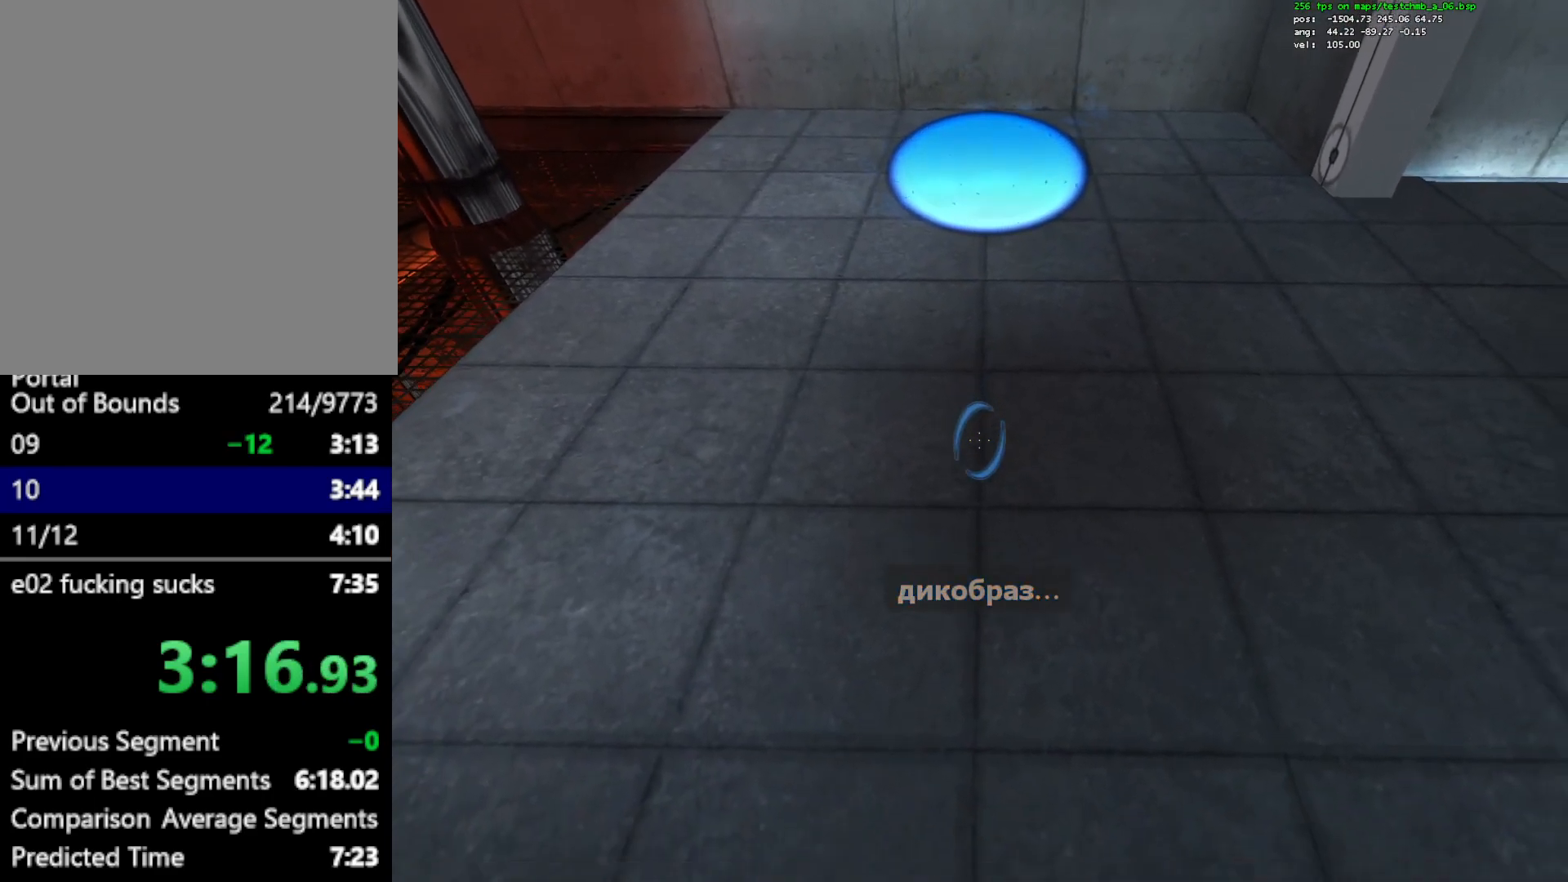
{"keys": ["ctrl"], "mouse": [], "events": [[183, "s", "up"], [283, "ctrl", "down"], [283, "mouse_left", "down"], [283, "w", "down"], [383, "mouse_left", "up"], [417, "w", "up"]]}
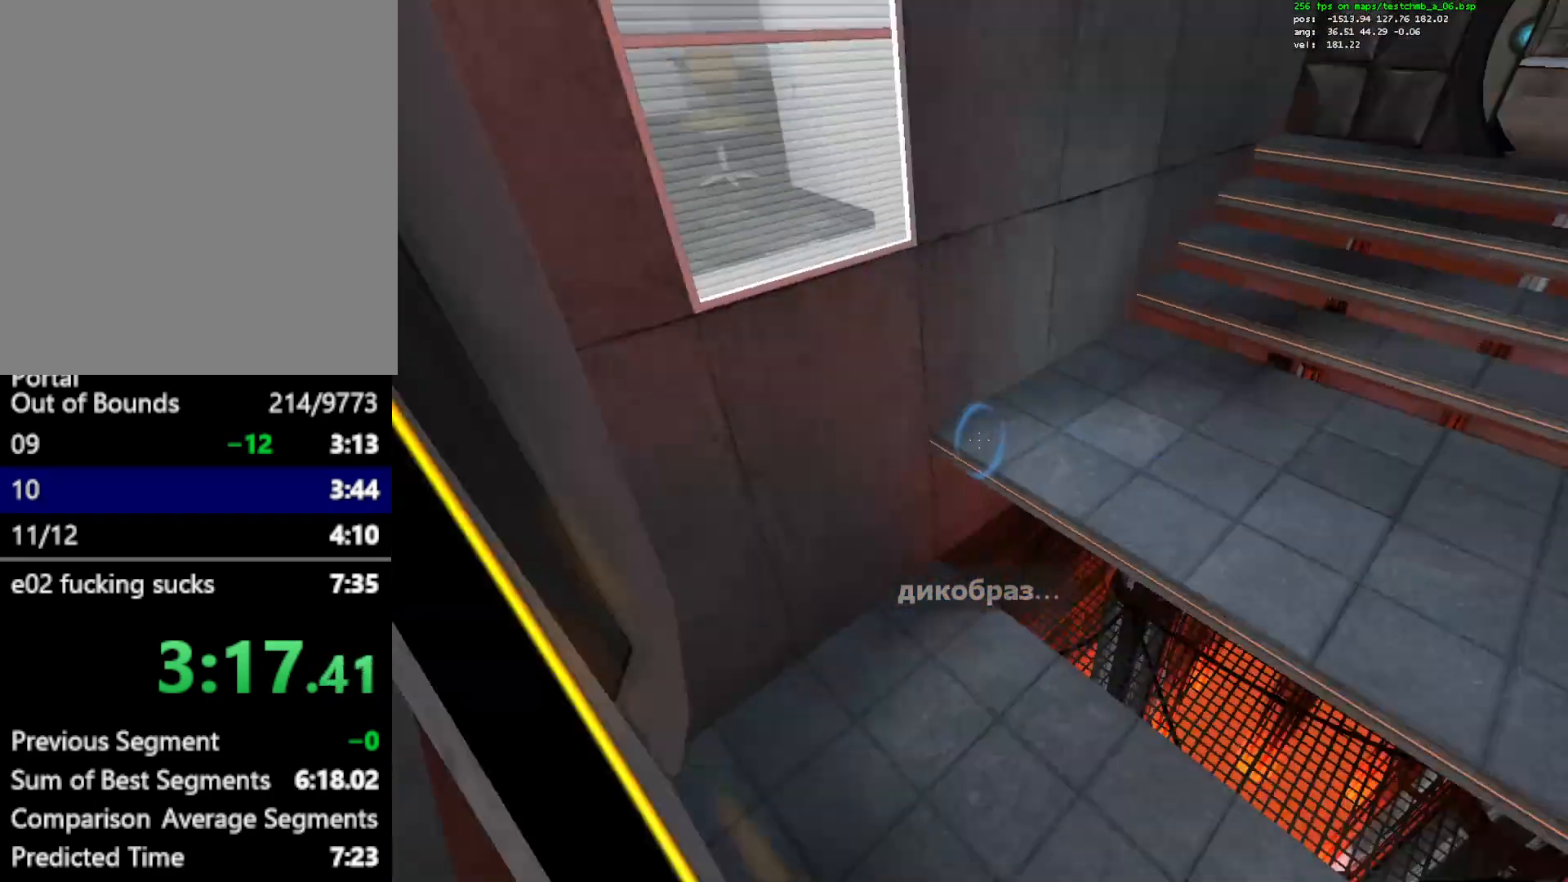
{"keys": ["a", "ctrl"], "mouse": [], "events": [[150, "a", "down"], [300, "a", "up"], [433, "a", "down"]]}
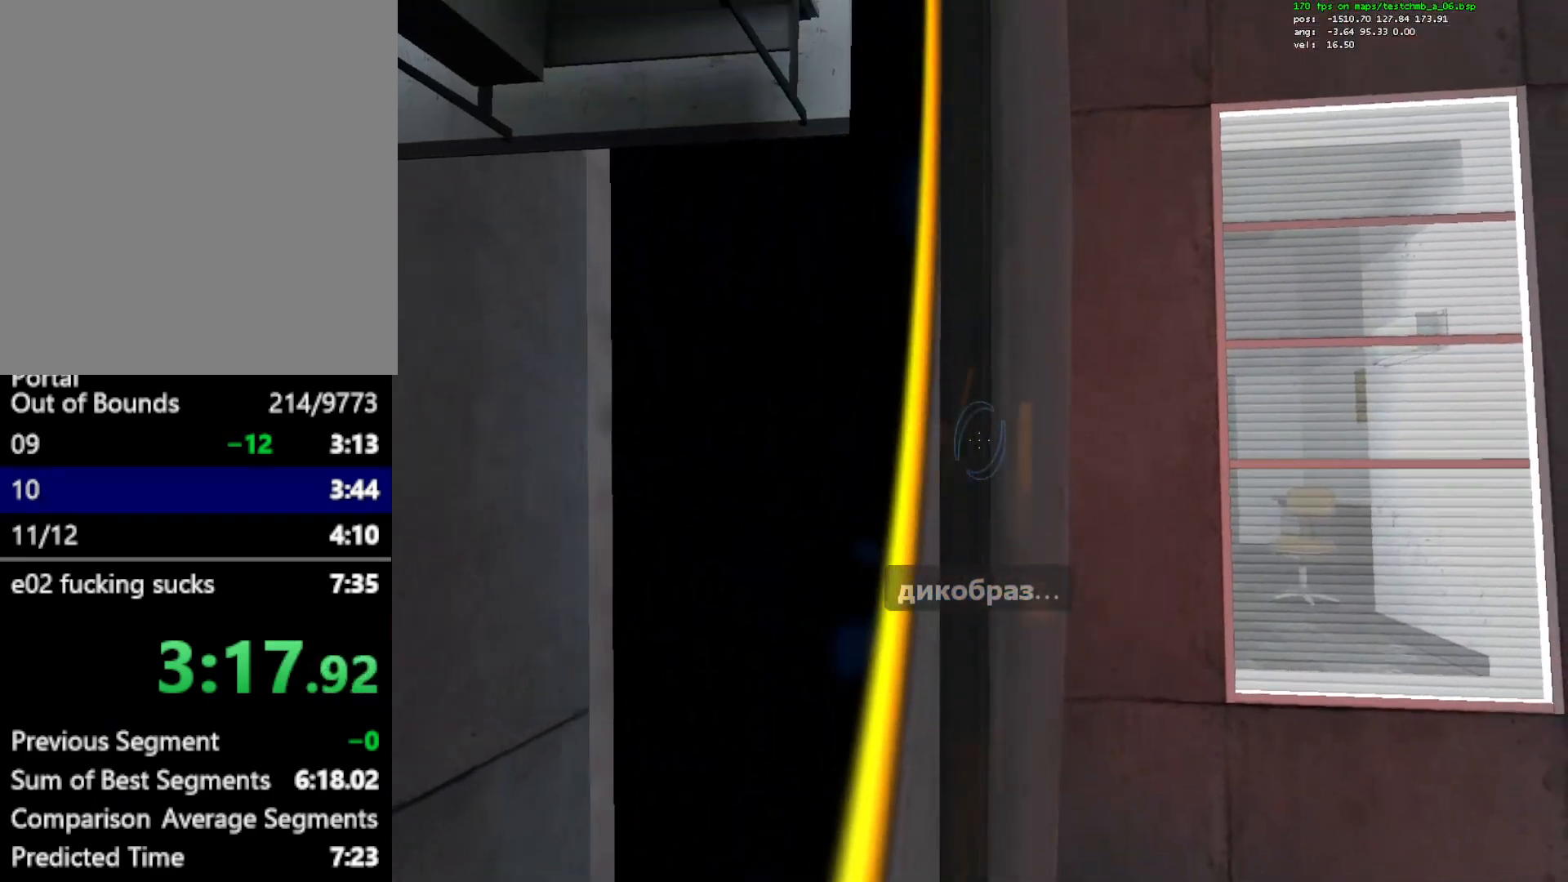
{"keys": ["ctrl"], "mouse": [], "events": [[217, "a", "up"]]}
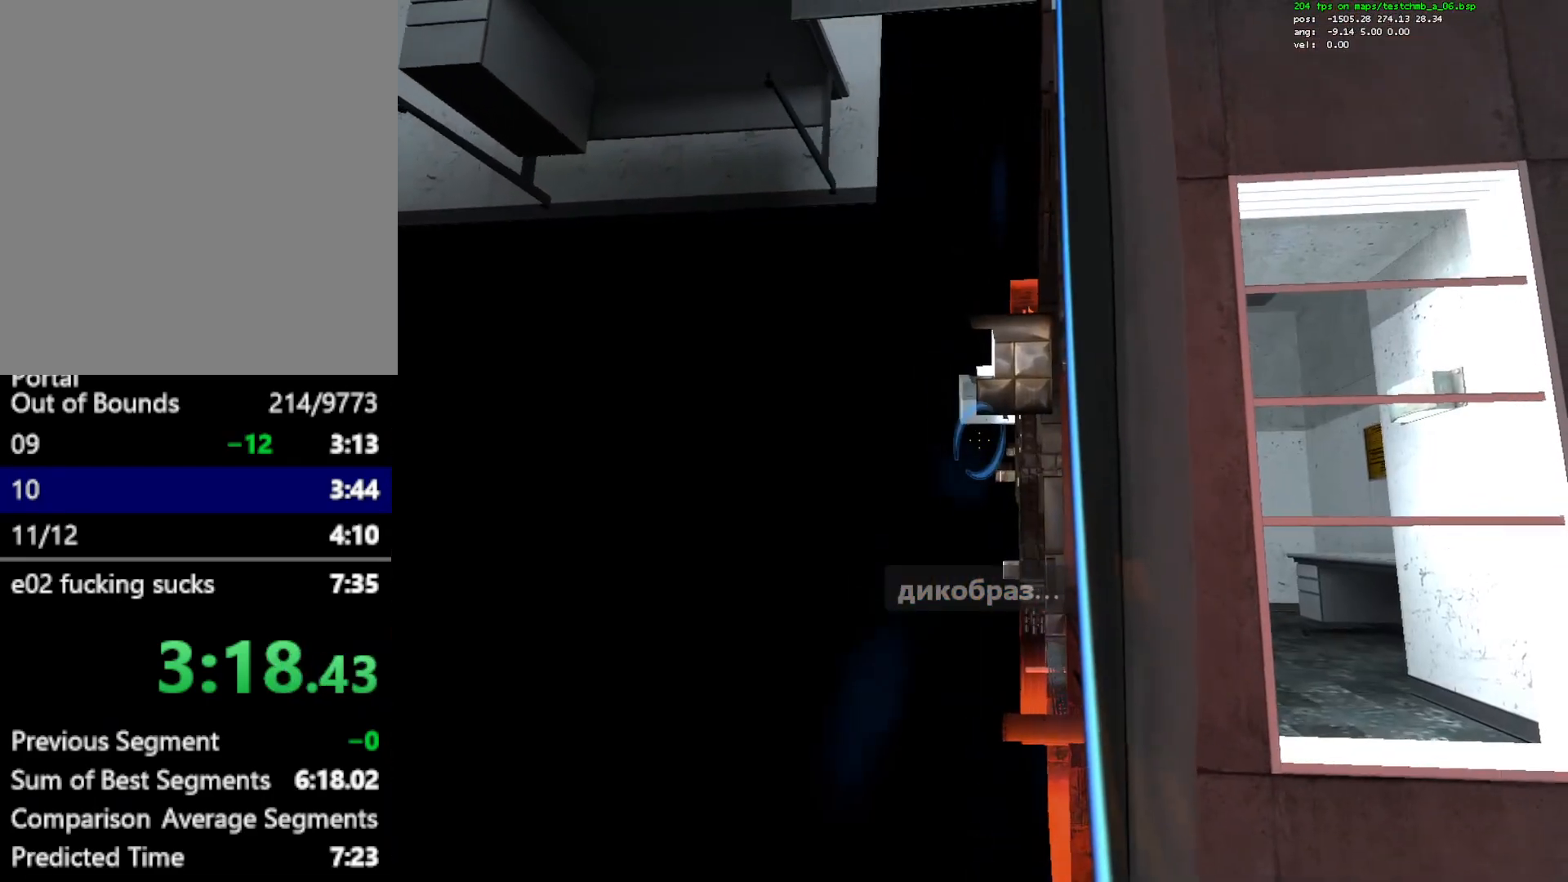
{"keys": ["ctrl", "d"], "mouse": [], "events": [[183, "mouse_left", "down"], [233, "d", "down"], [233, "mouse_left", "up"]]}
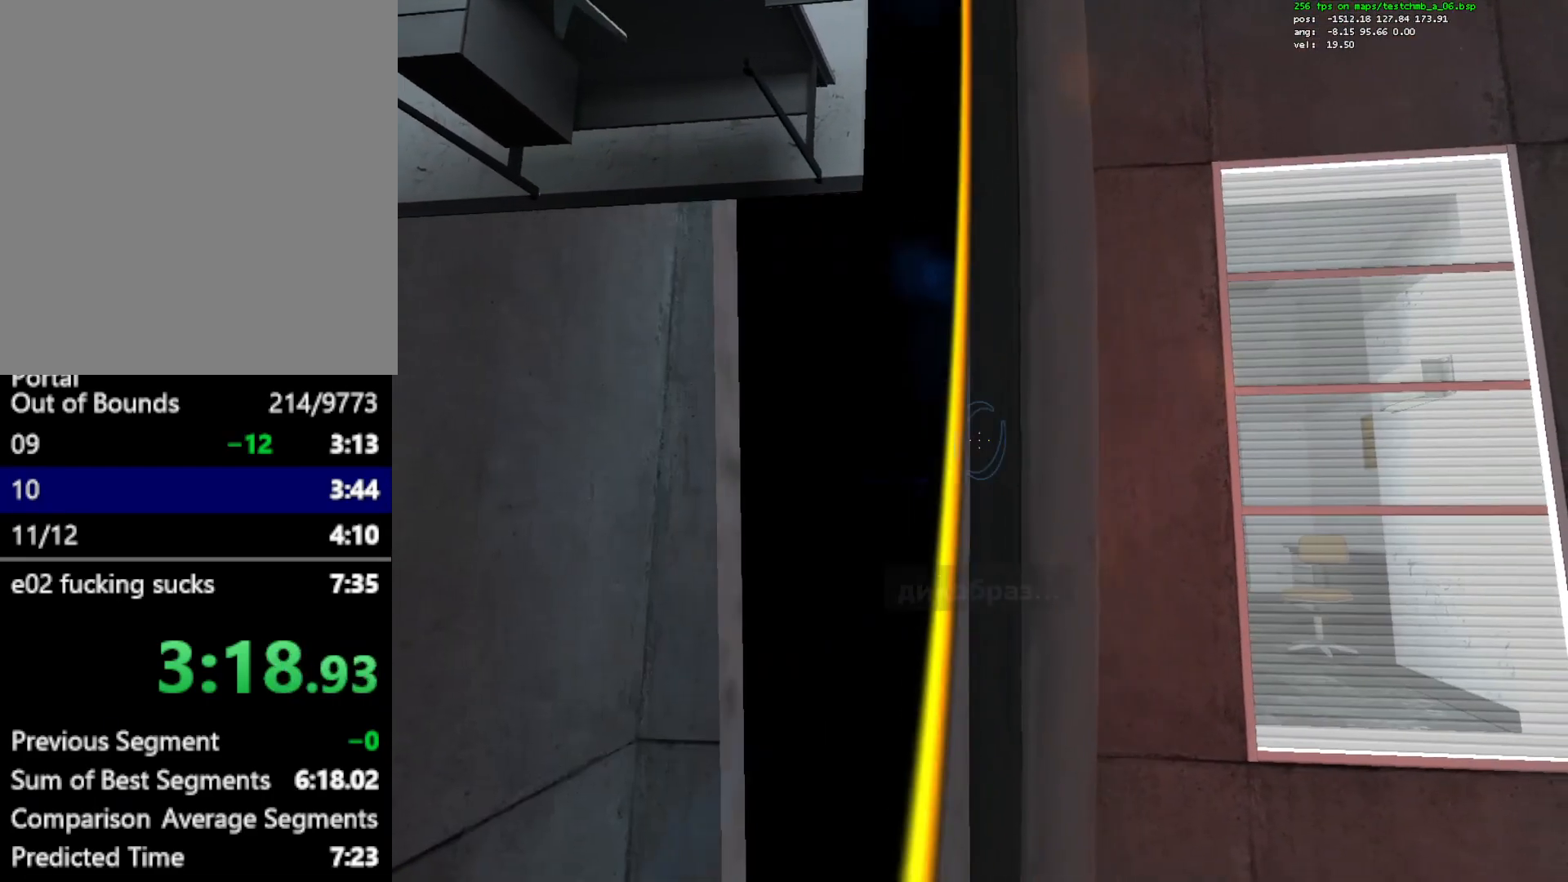
{"keys": ["ctrl"], "mouse": [], "events": [[17, "d", "up"]]}
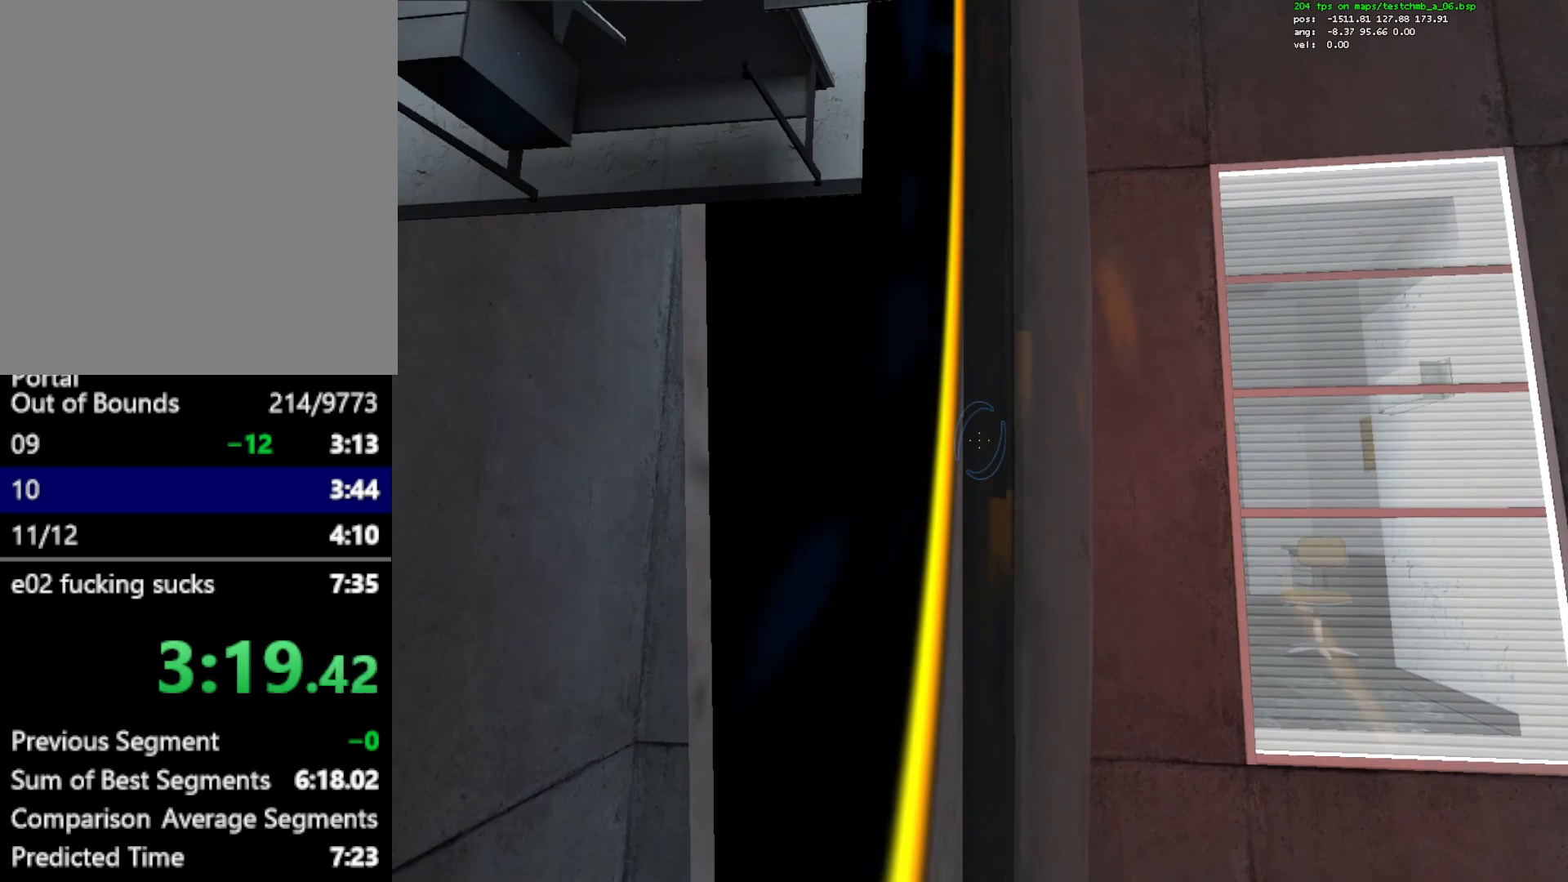
{"keys": ["ctrl"], "mouse": [], "events": [[33, "a", "down"], [167, "a", "up"]]}
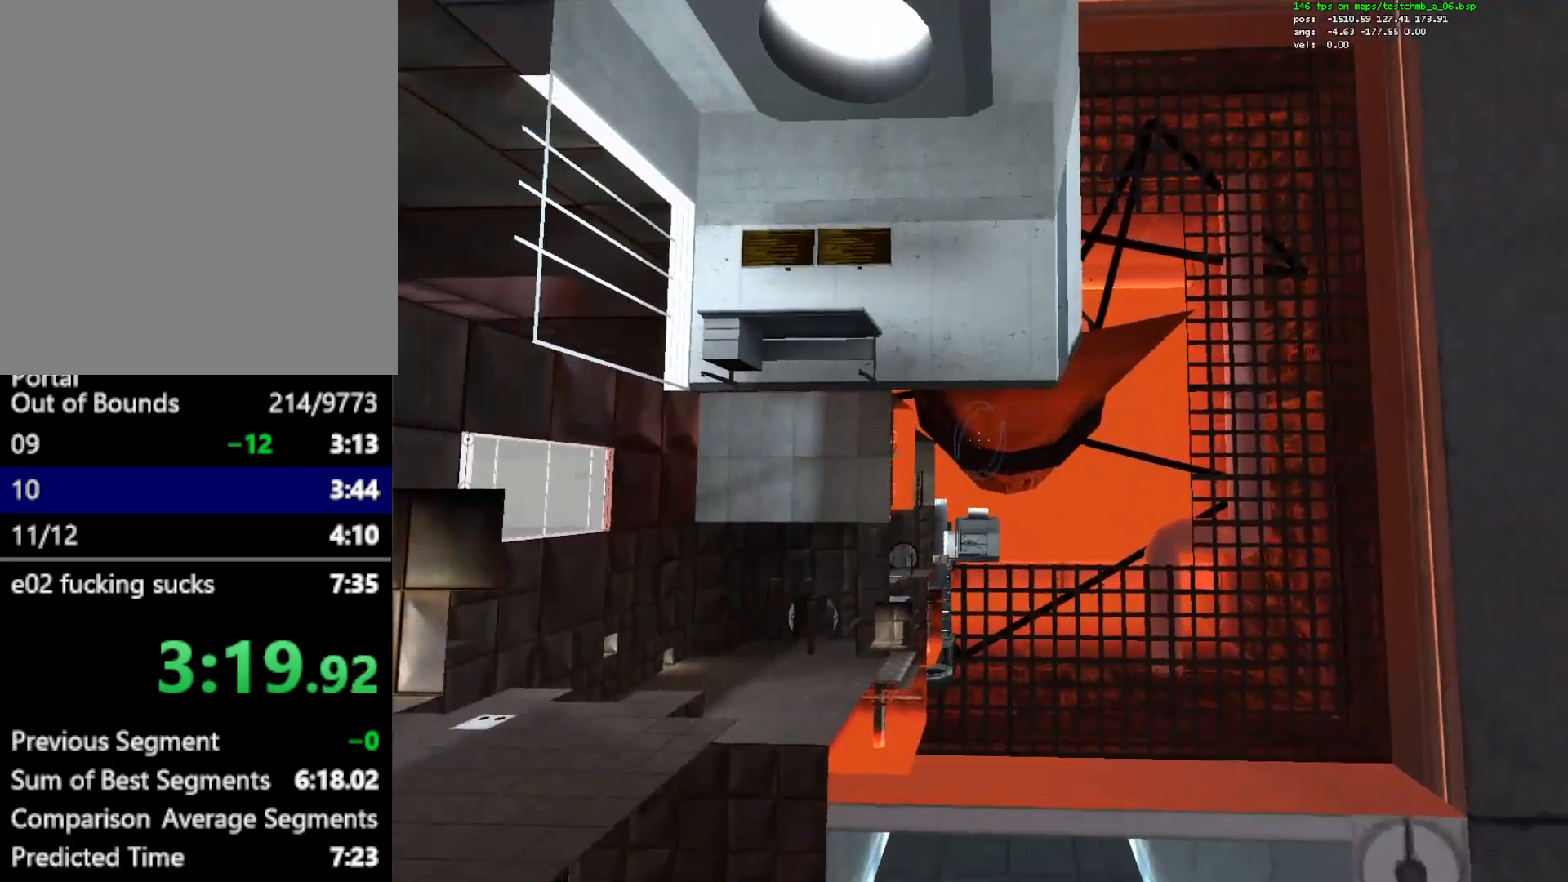
{"keys": ["ctrl"], "mouse": [], "events": [[100, "w", "down"], [383, "w", "up"]]}
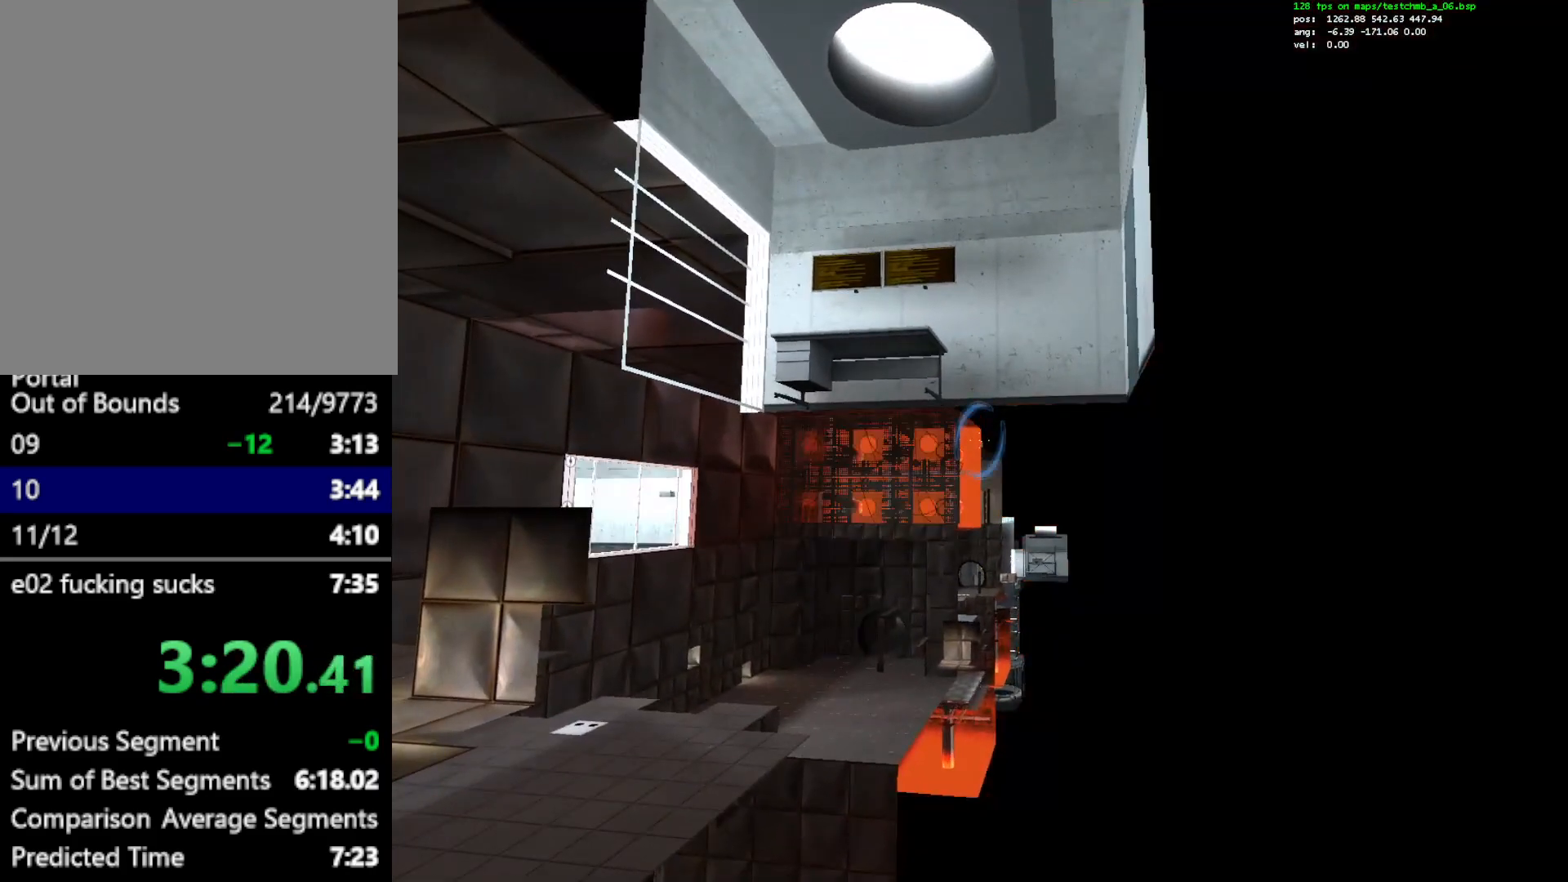
{"keys": ["ctrl", "s"], "mouse": [], "events": [[250, "mouse_left", "down"], [300, "s", "down"], [350, "mouse_left", "up"]]}
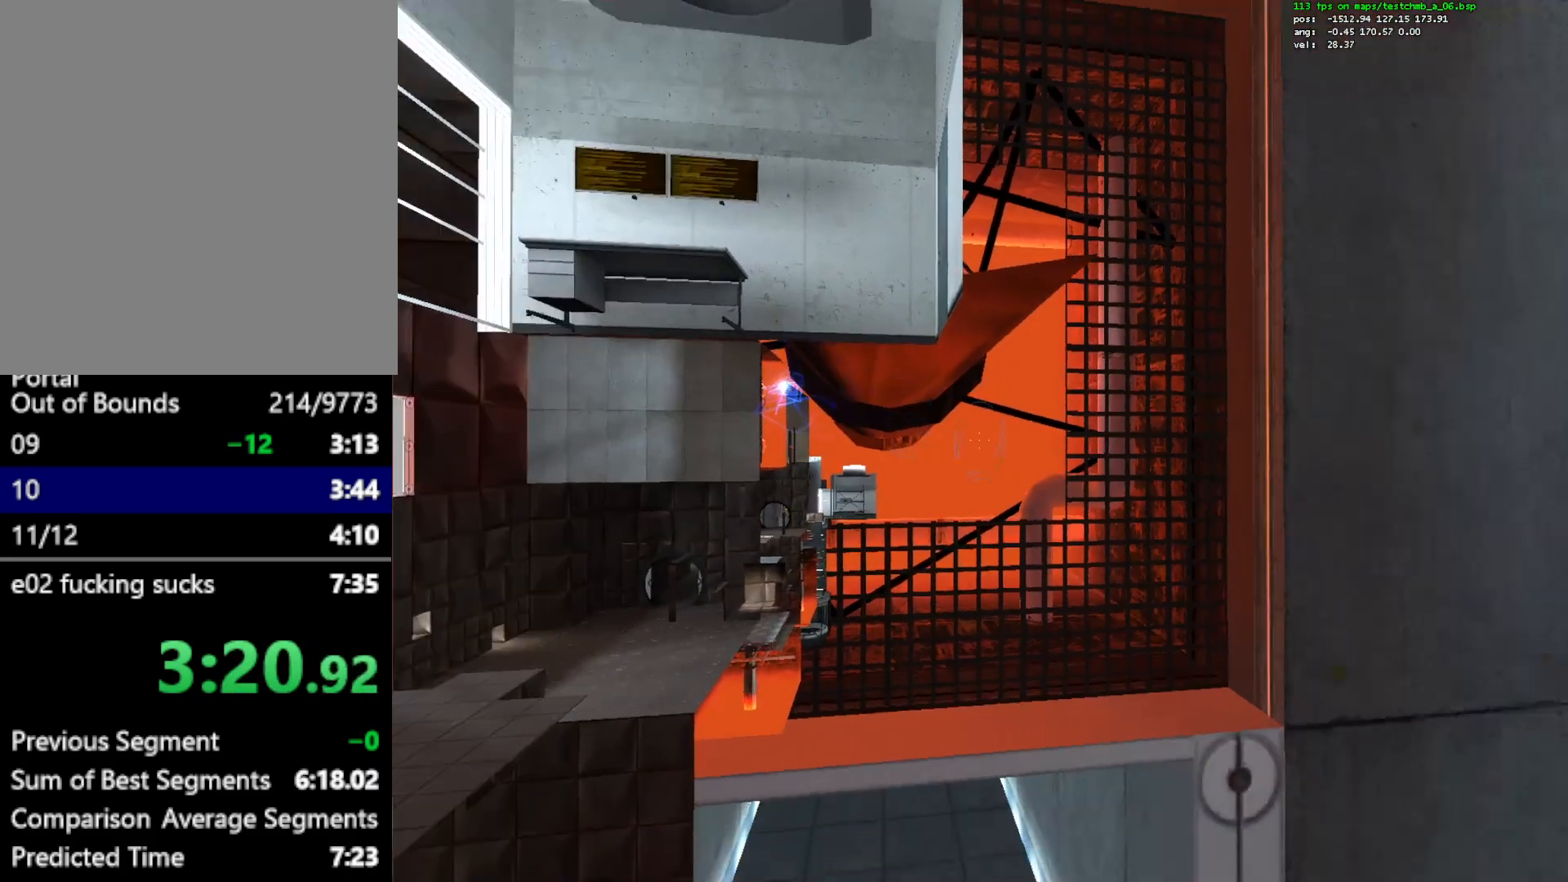
{"keys": ["ctrl"], "mouse": [], "events": [[33, "s", "up"], [133, "a", "down"], [500, "a", "up"]]}
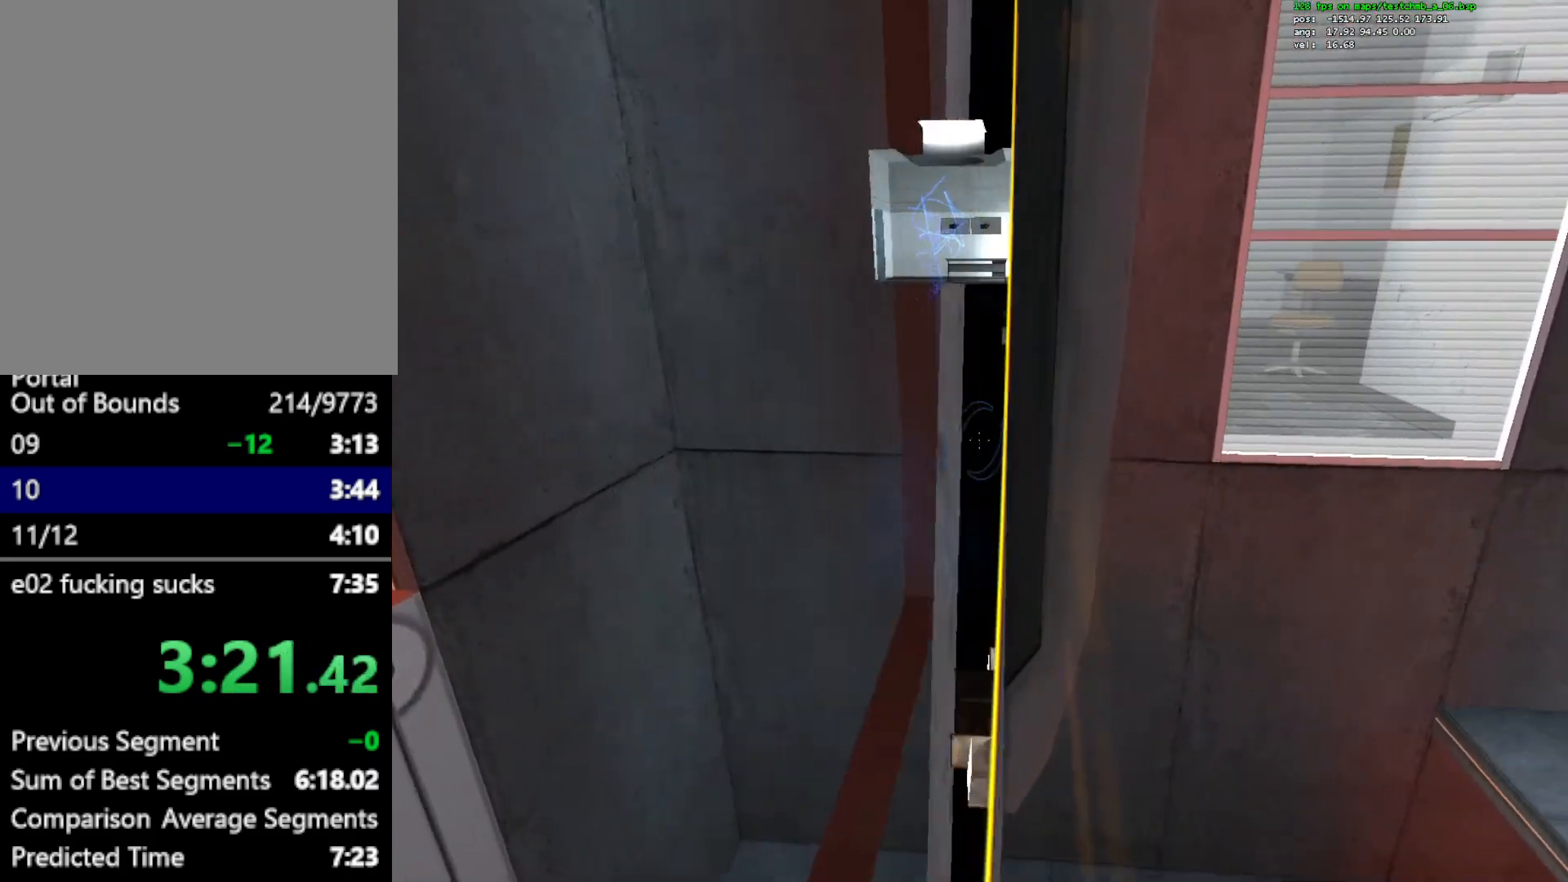
{"keys": ["ctrl"], "mouse": [], "events": [[233, "a", "down"], [333, "a", "up"]]}
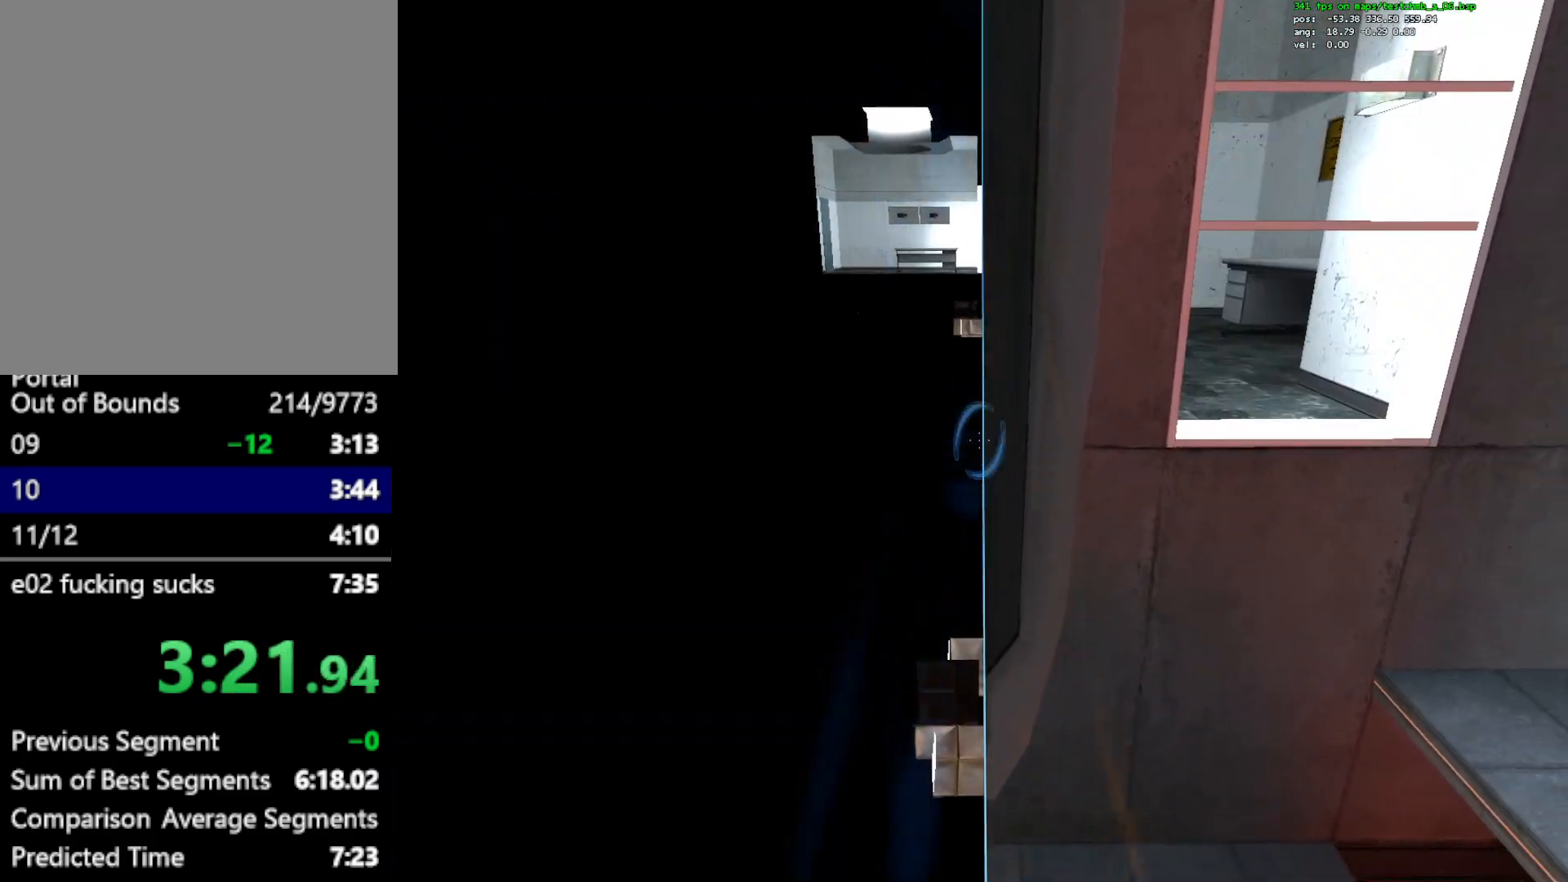
{"keys": ["ctrl"], "mouse": [], "events": [[150, "c", "down"], [150, "space", "down"], [300, "c", "up"], [300, "space", "up"]]}
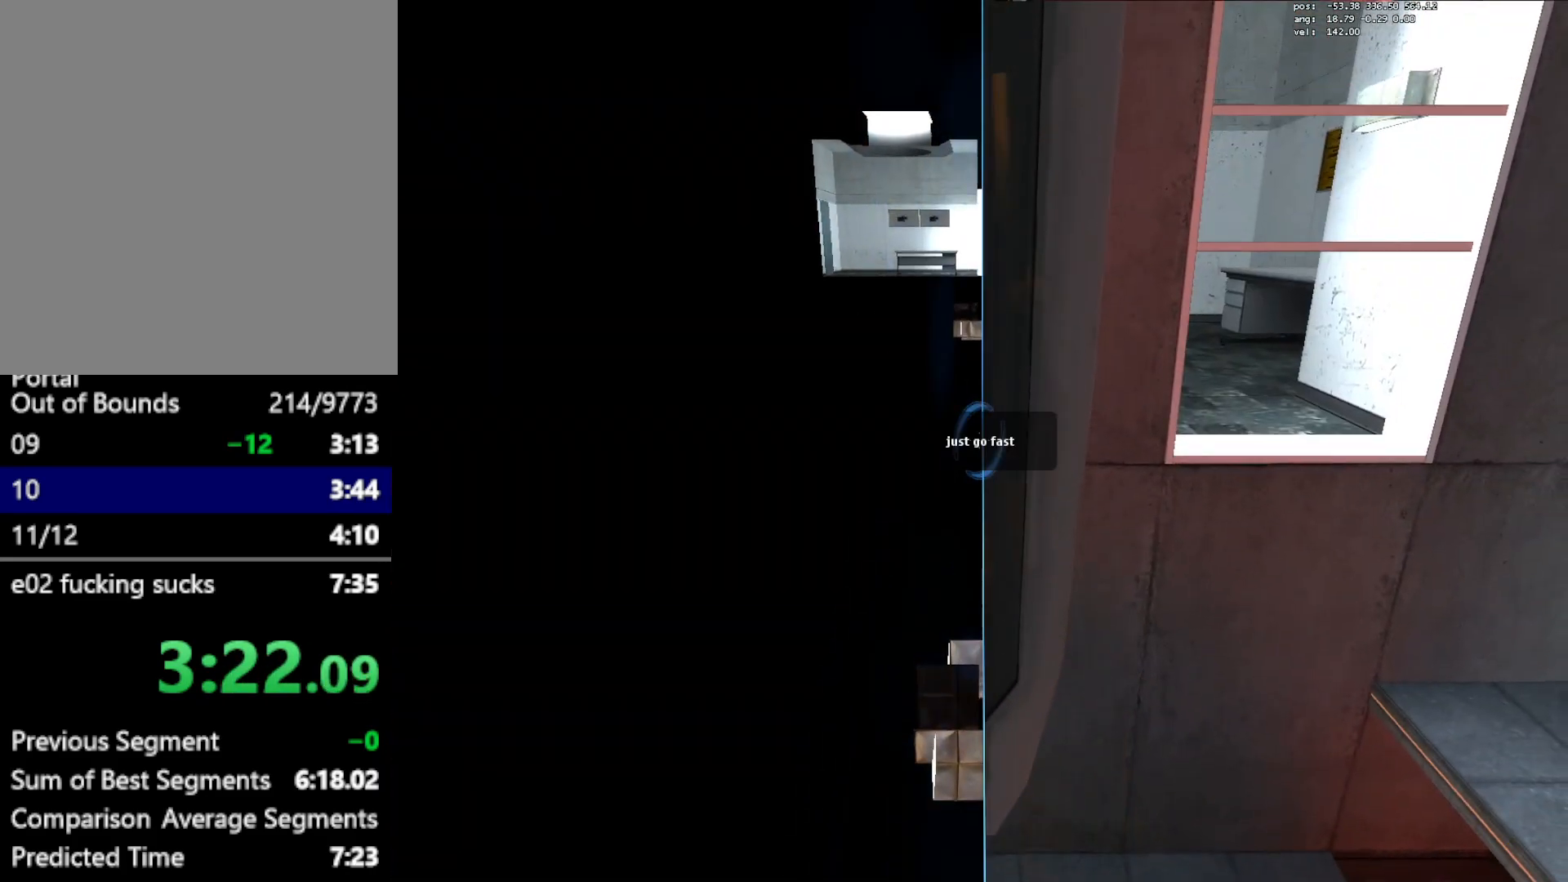
{"keys": ["ctrl"], "mouse": [], "events": [[217, "c", "down"], [400, "c", "up"]]}
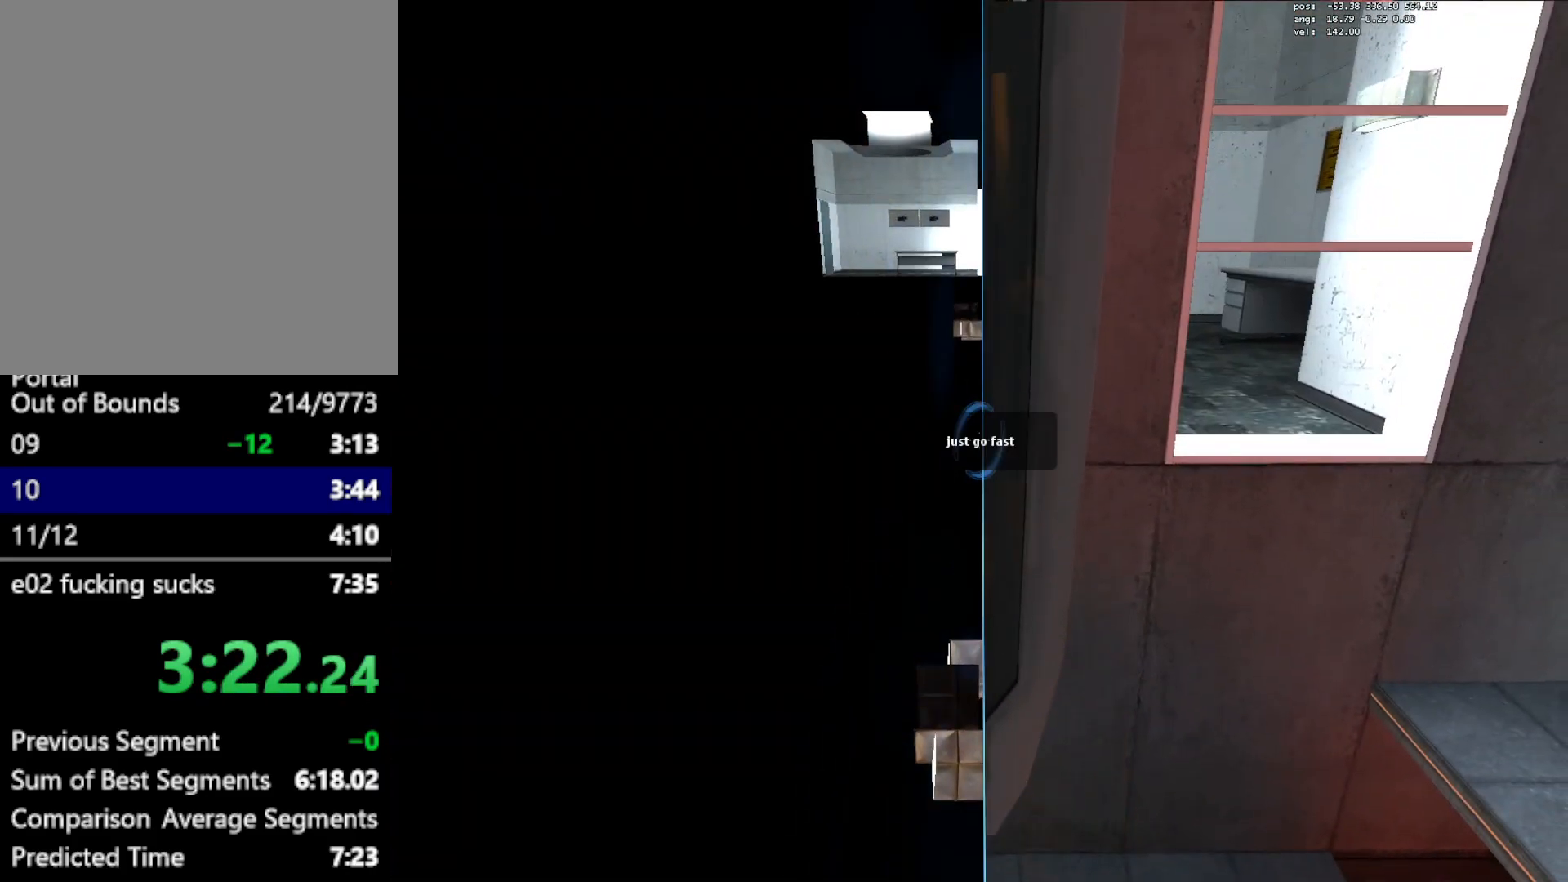
{"keys": ["ctrl"], "mouse": [], "events": [[333, "z", "down"], [467, "z", "up"]]}
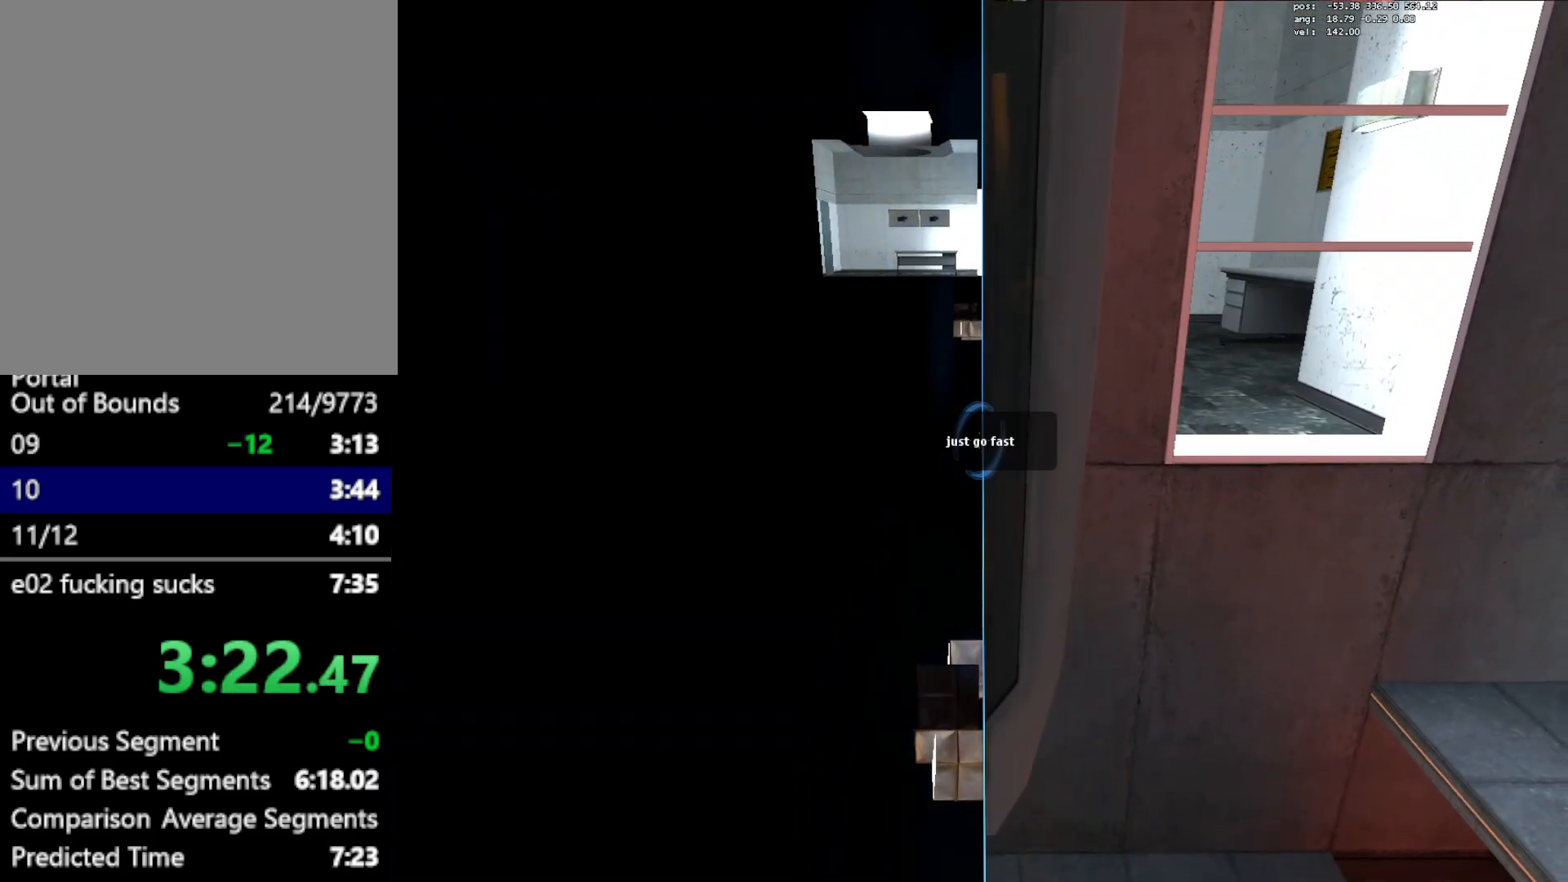
{"keys": ["ctrl"], "mouse": [], "events": []}
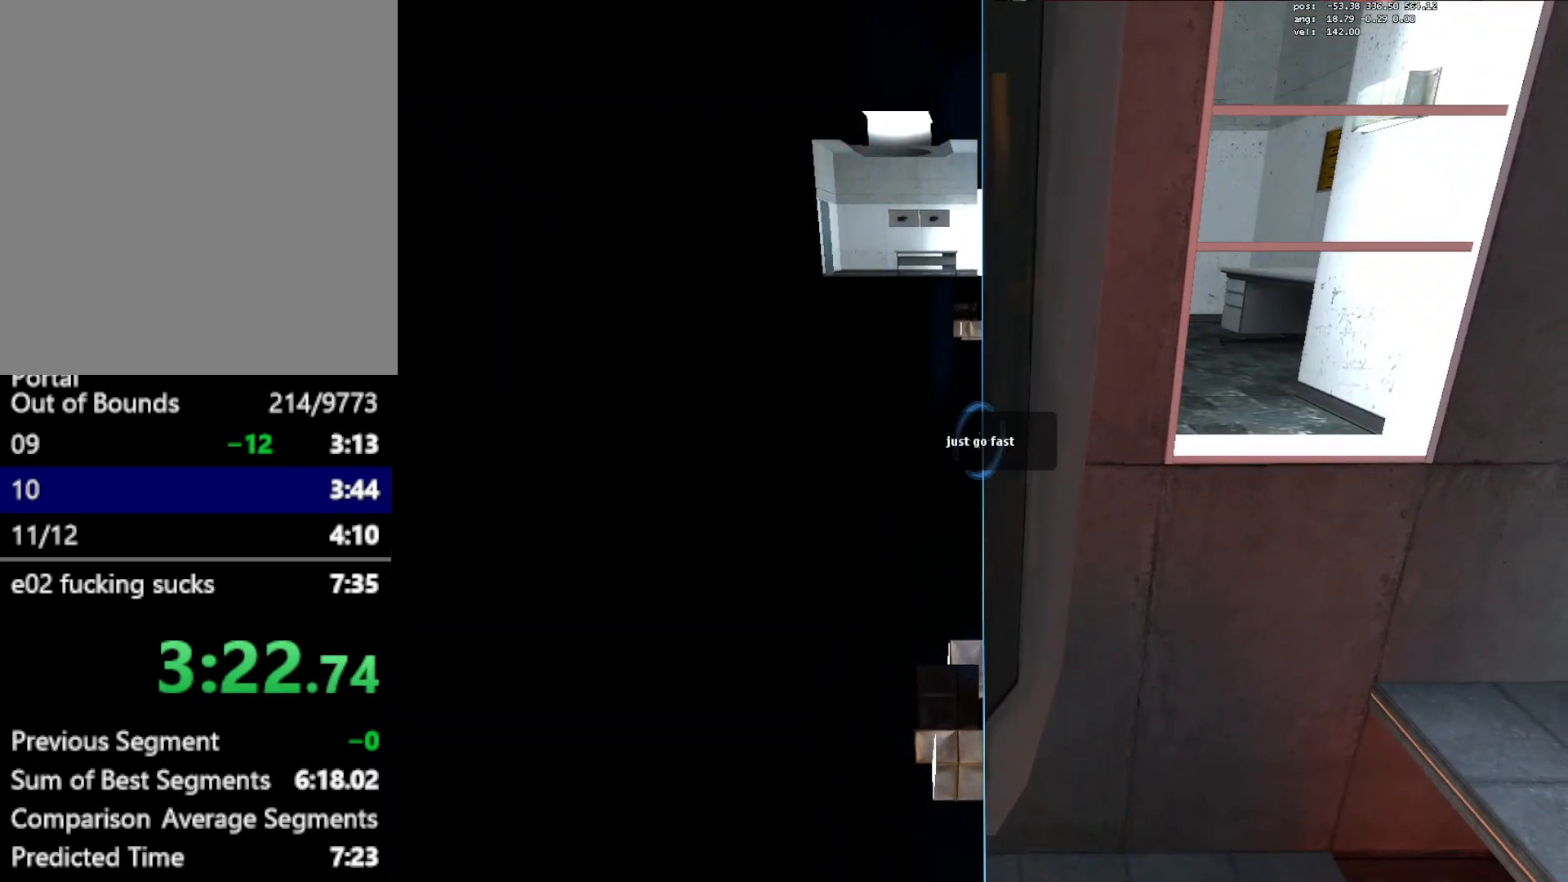
{"keys": ["ctrl"], "mouse": [], "events": []}
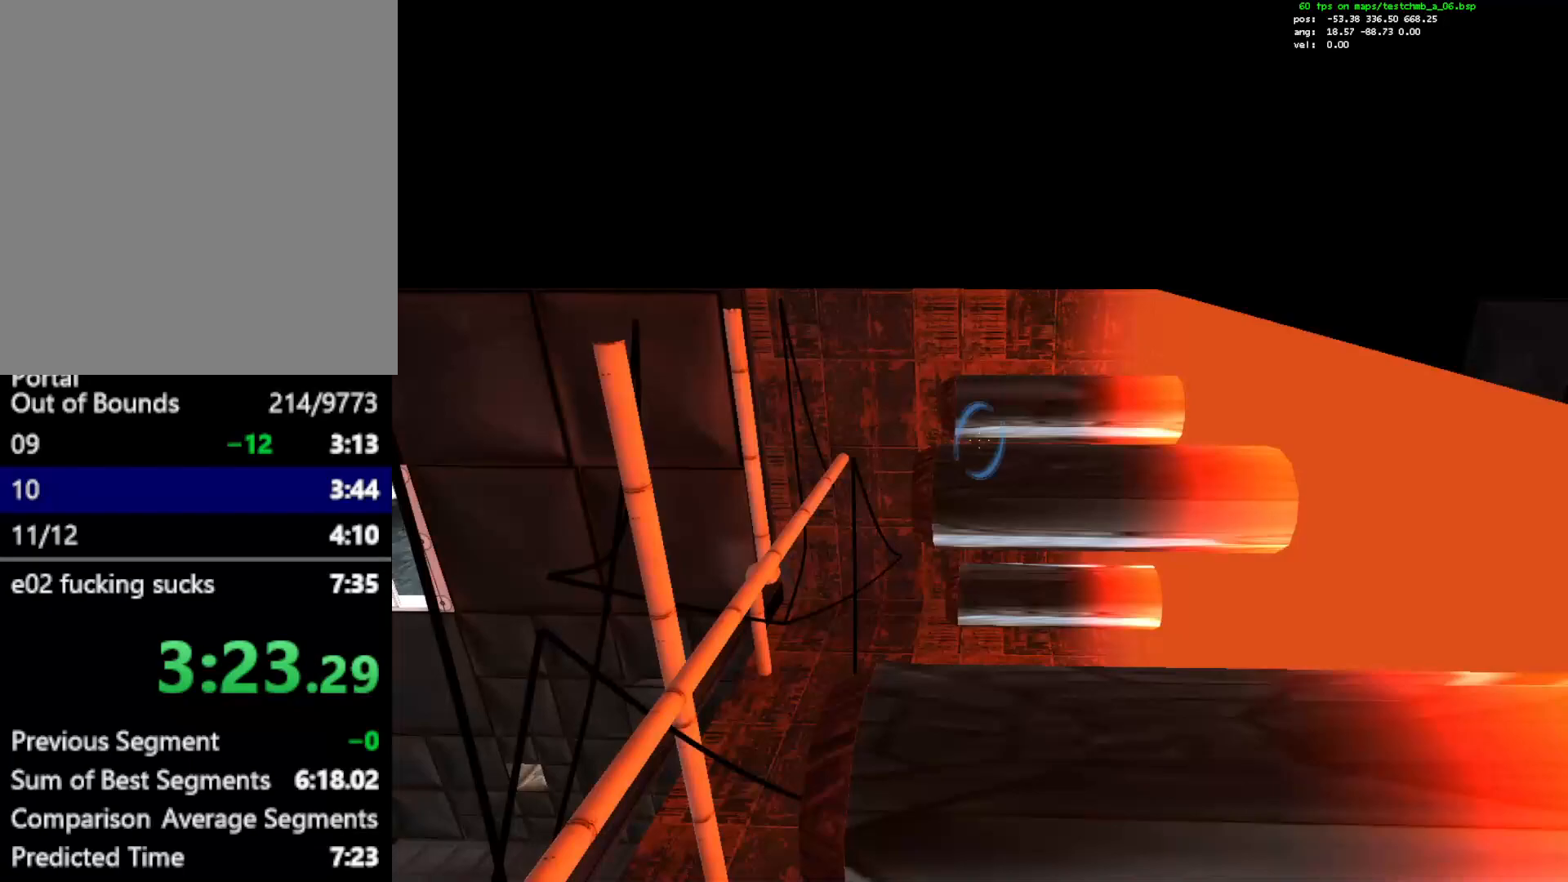
{"keys": [], "mouse": [], "events": [[50, "ctrl", "up"]]}
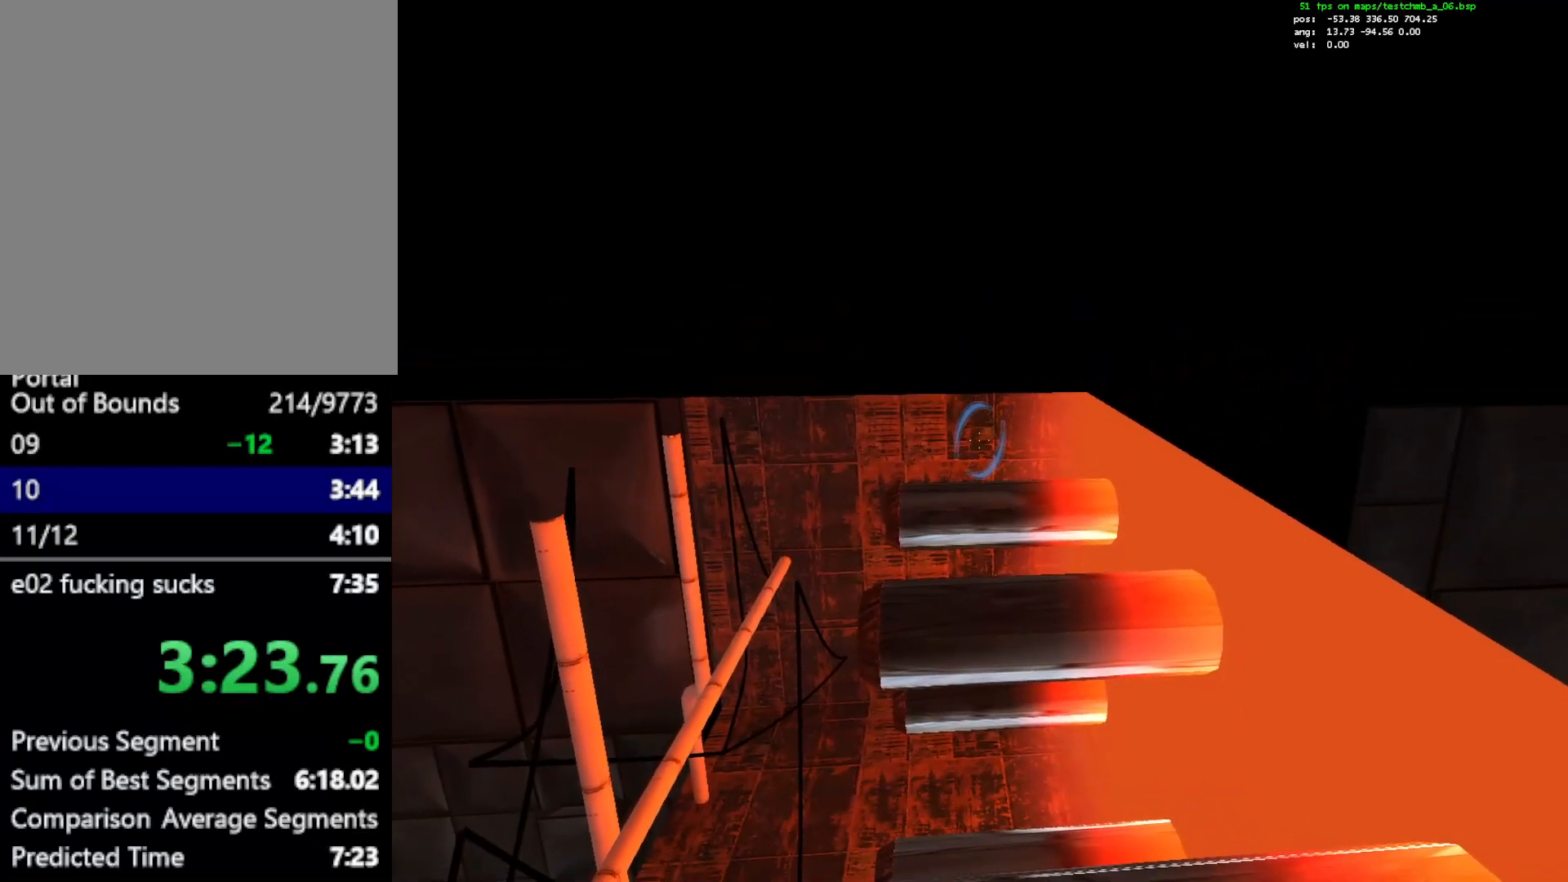
{"keys": ["q"], "mouse": [], "events": [[17, "mouse_left", "down"], [67, "mouse_left", "up"], [383, "q", "down"]]}
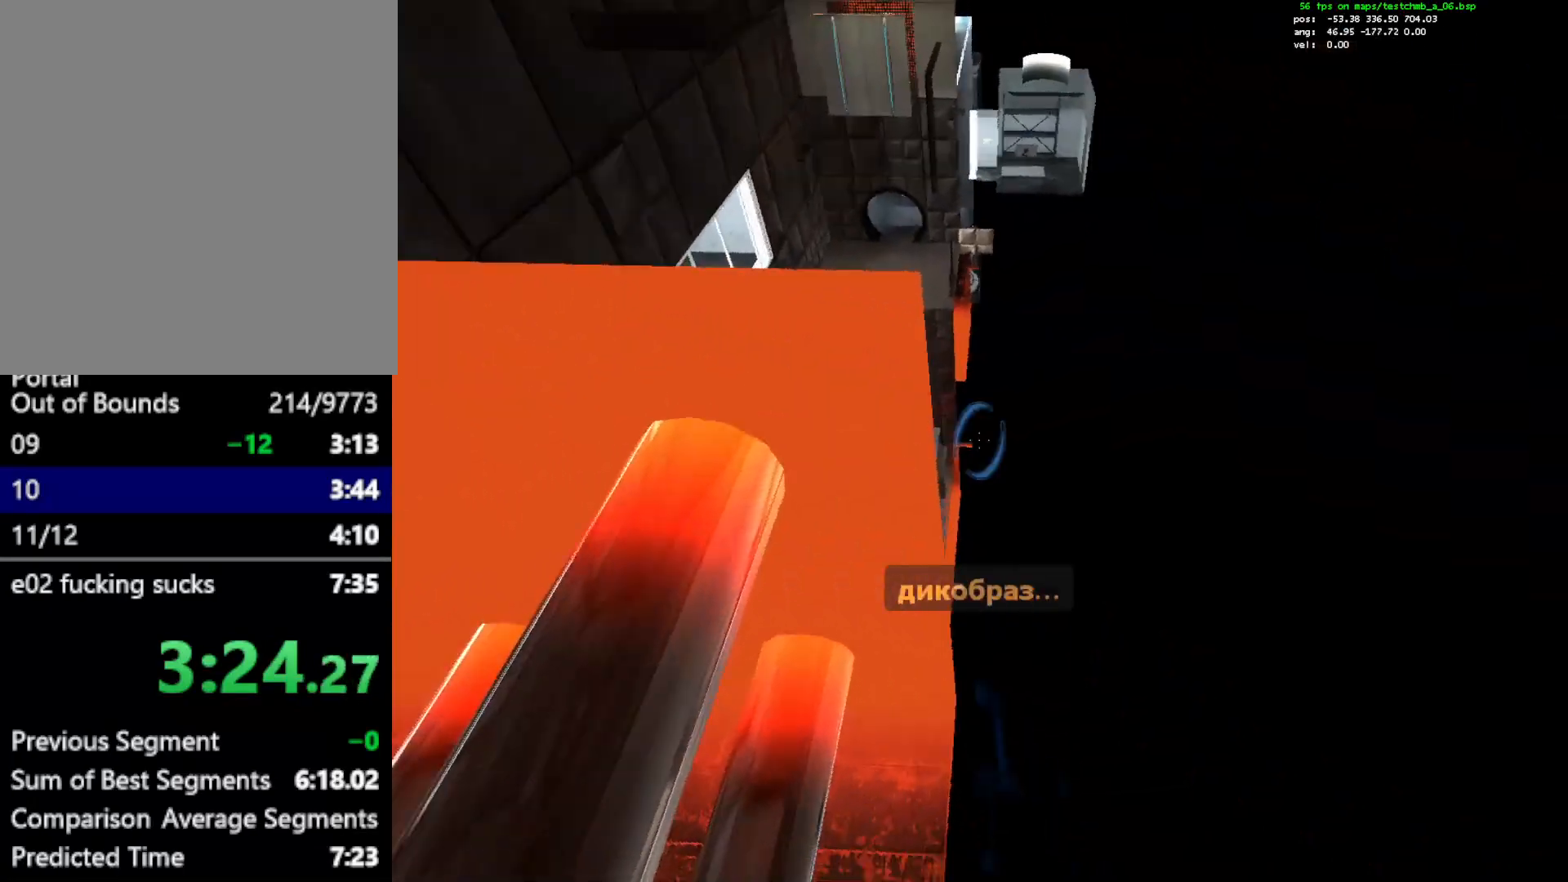
{"keys": ["ctrl", "d", "s"], "mouse": ["wheel_down"], "events": [[33, "q", "up"], [167, "s", "down"], [450, "ctrl", "down"], [500, "d", "down"], [500, "mouse_wheel_down", "down"]]}
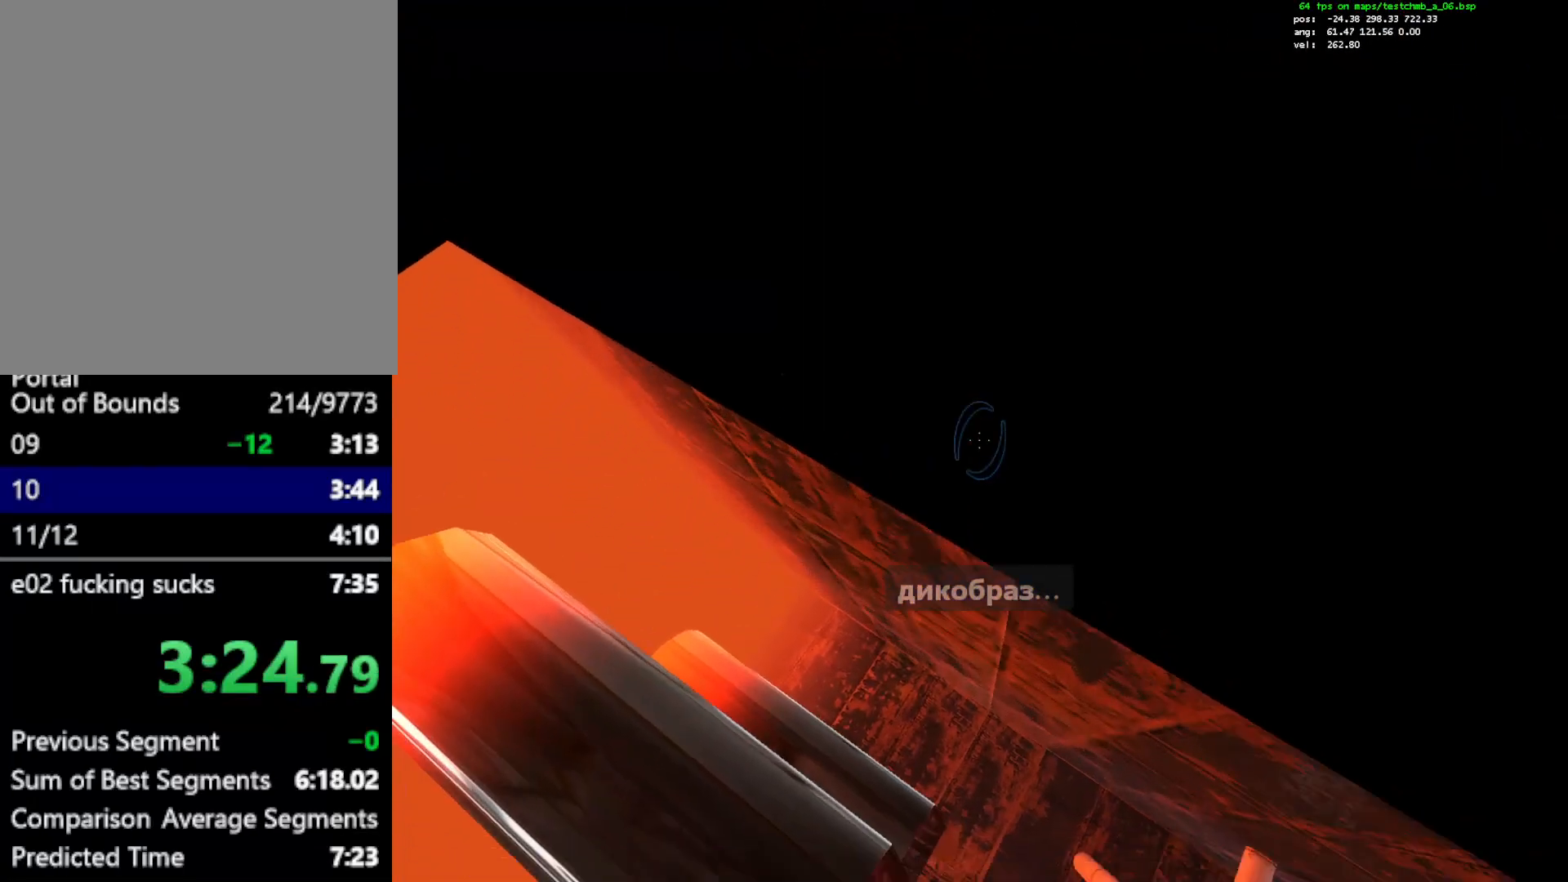
{"keys": ["ctrl", "d"], "mouse": [], "events": [[50, "mouse_wheel_down", "up"], [100, "s", "up"]]}
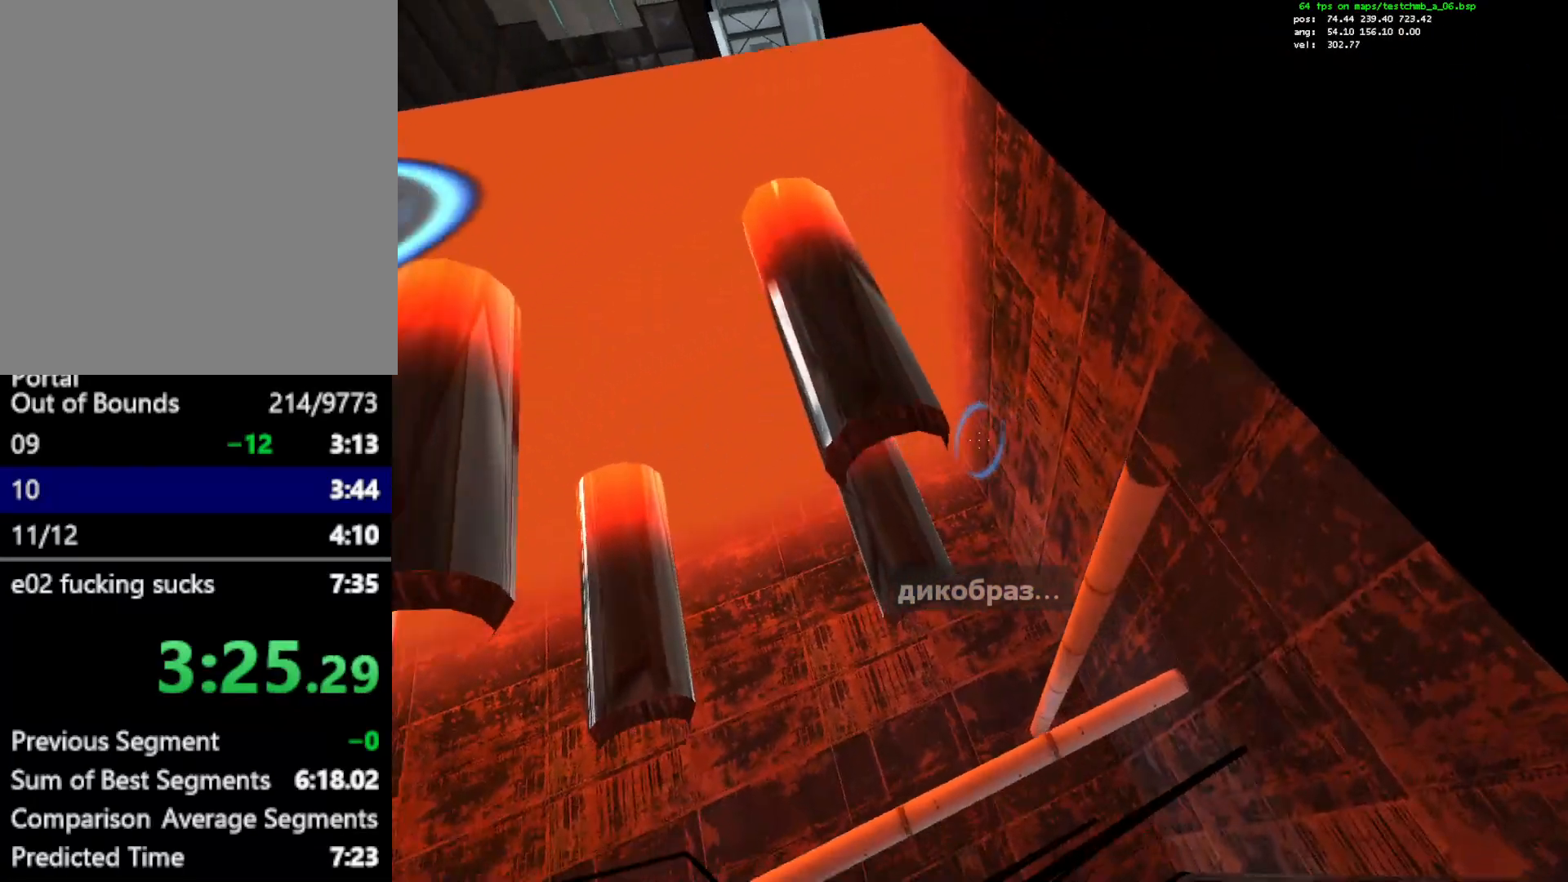
{"keys": ["a", "ctrl"], "mouse": [], "events": [[150, "a", "down"], [200, "mouse_wheel_down", "down"], [250, "d", "up"], [433, "mouse_wheel_down", "up"]]}
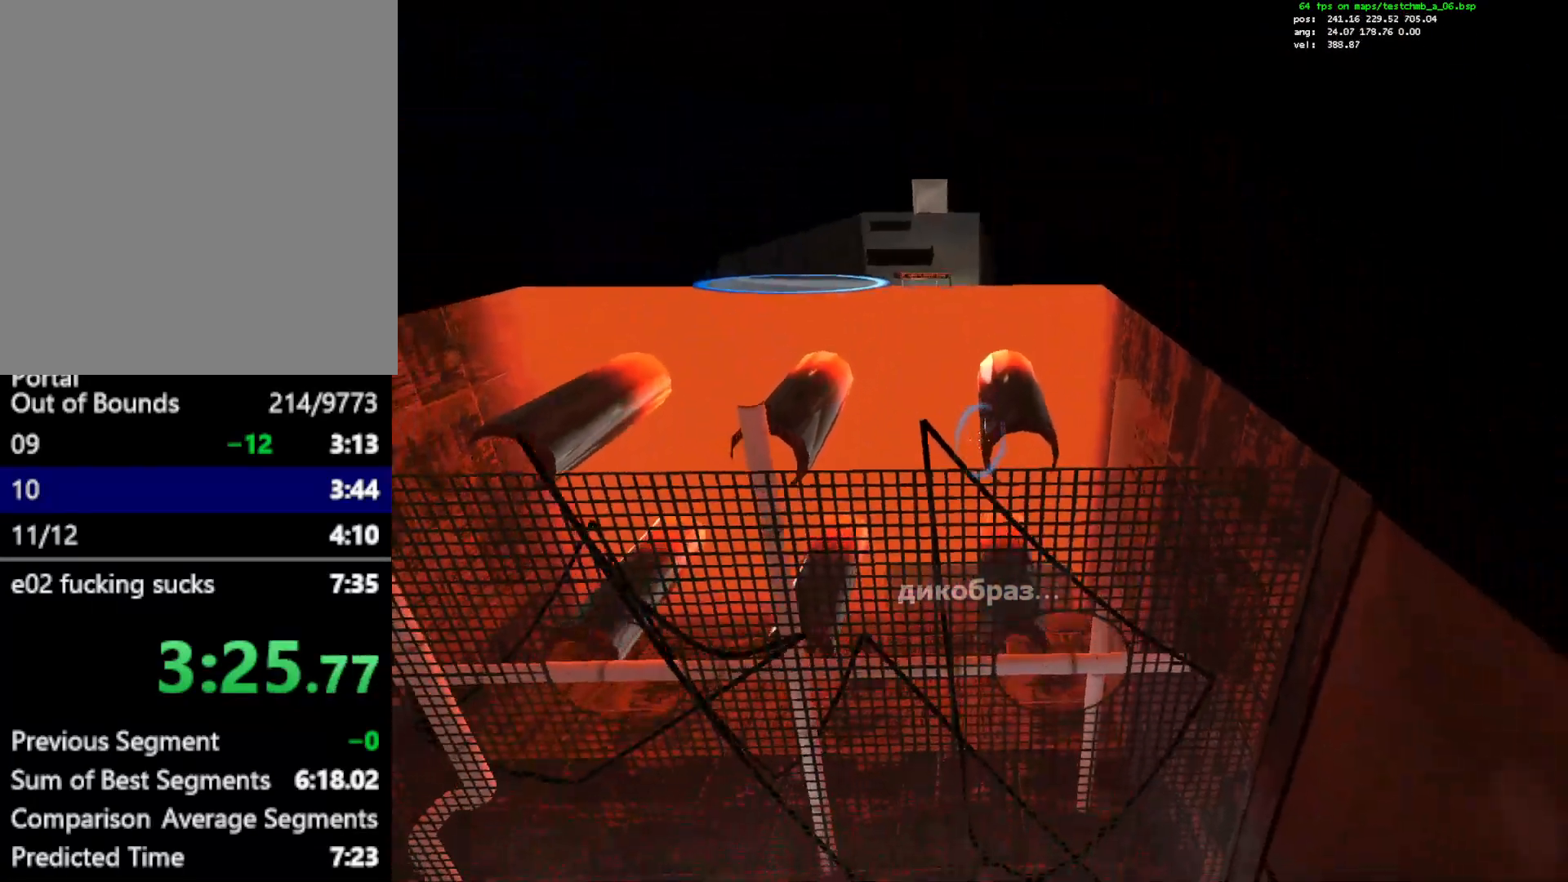
{"keys": ["a", "ctrl"], "mouse": ["left"], "events": [[167, "mouse_left", "down"], [217, "mouse_wheel_down", "down"], [450, "mouse_wheel_down", "up"]]}
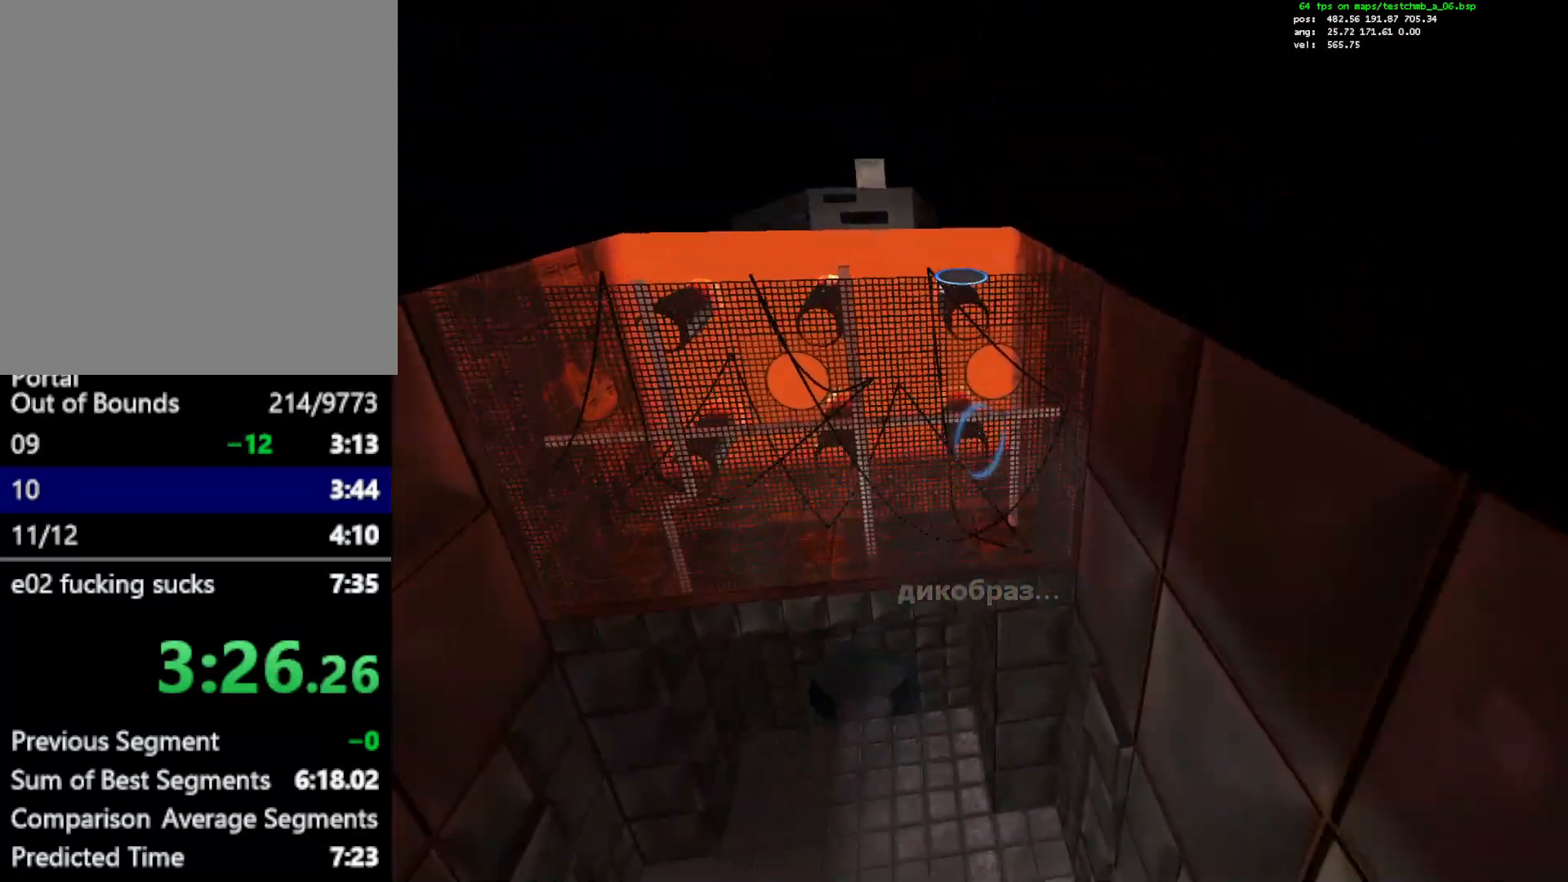
{"keys": ["ctrl"], "mouse": ["left"], "events": [[233, "mouse_wheel_up", "down"], [283, "a", "up"], [467, "mouse_wheel_up", "up"]]}
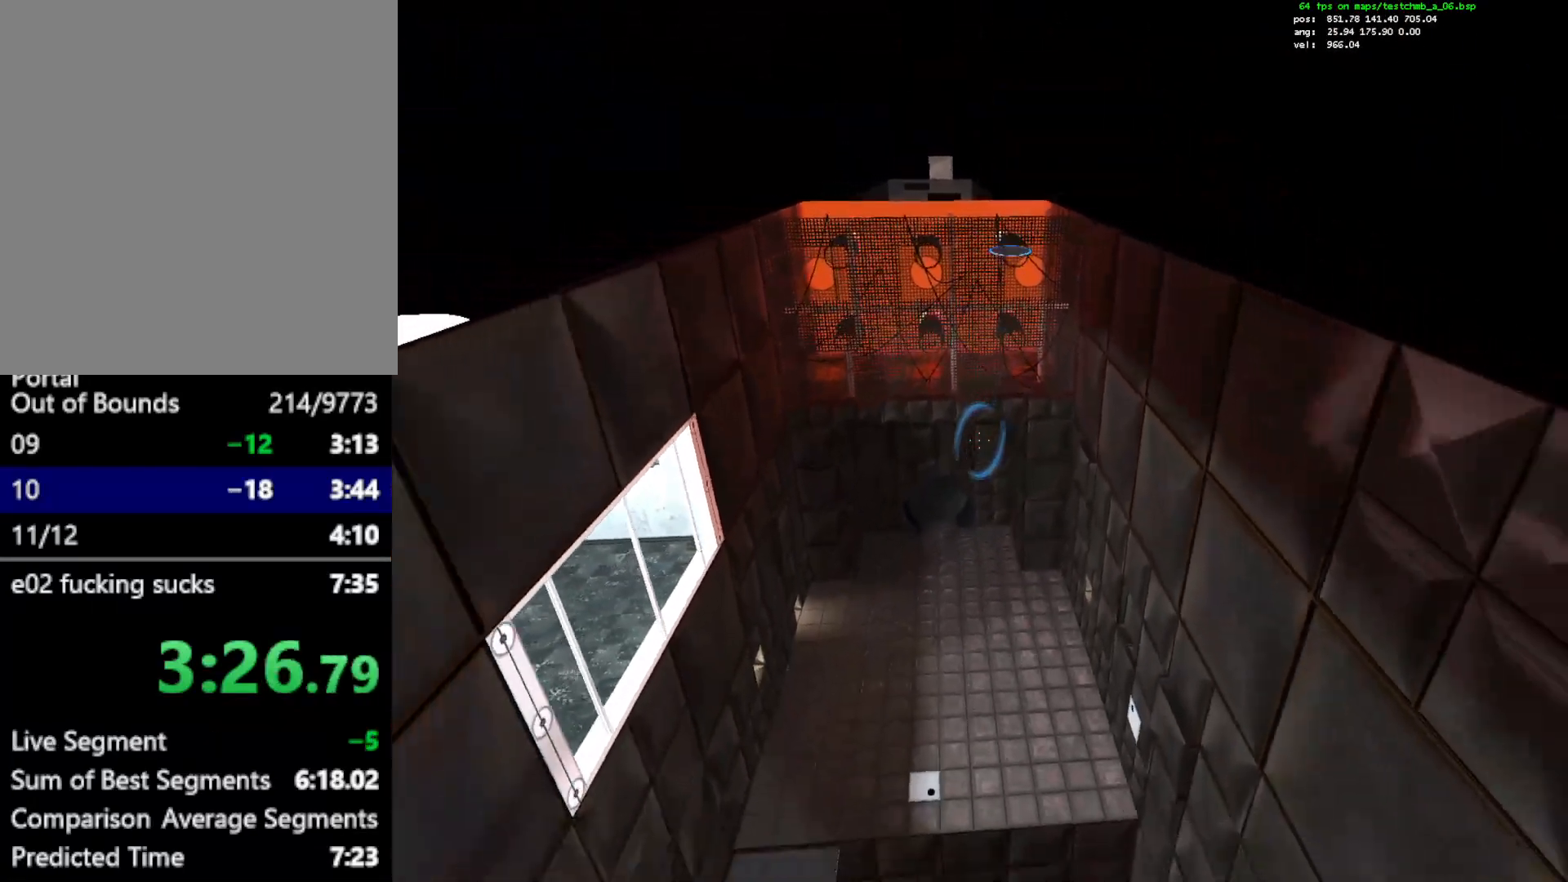
{"keys": ["ctrl", "d"], "mouse": ["left"], "events": [[67, "d", "down"], [150, "d", "up"], [250, "mouse_wheel_down", "down"], [383, "d", "down"], [433, "mouse_wheel_down", "up"]]}